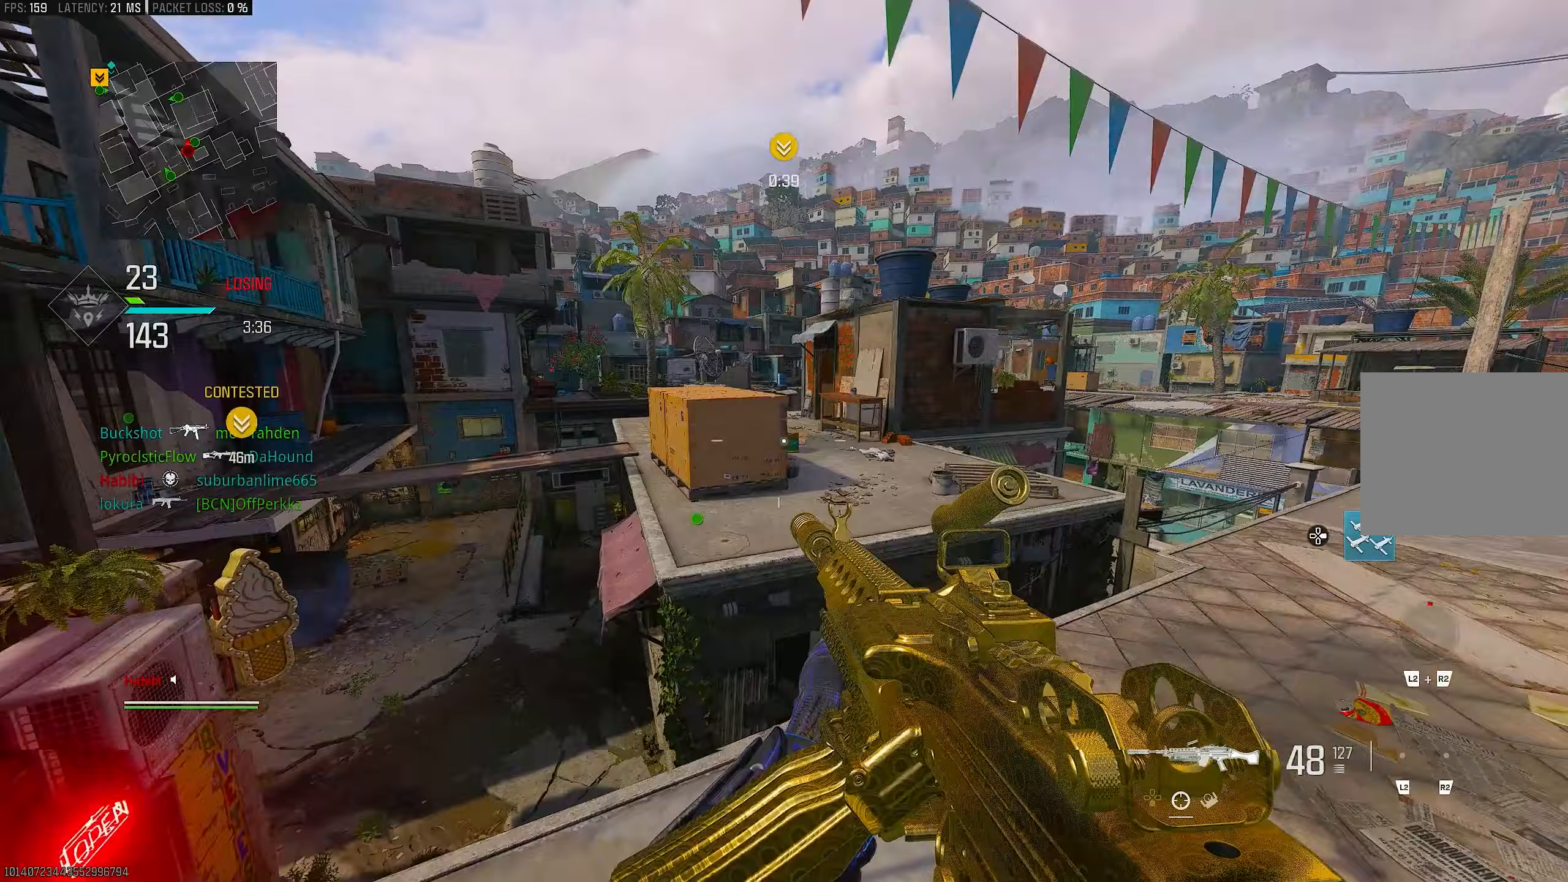
Gameplay with a controller (PlayStation layout); each line is a JSON object with the inputs held at the frame after it. "events" lists button and stick changes between this image and that frame as [ms after this image, input, new state], when the widget could be followed in between.
{"buttons": ["L3"], "left_stick": "up", "right_stick": "center", "events": [[317, "right_stick", "left"], [417, "left_stick", "up"], [450, "L3", "down"], [450, "right_stick", "center"]]}
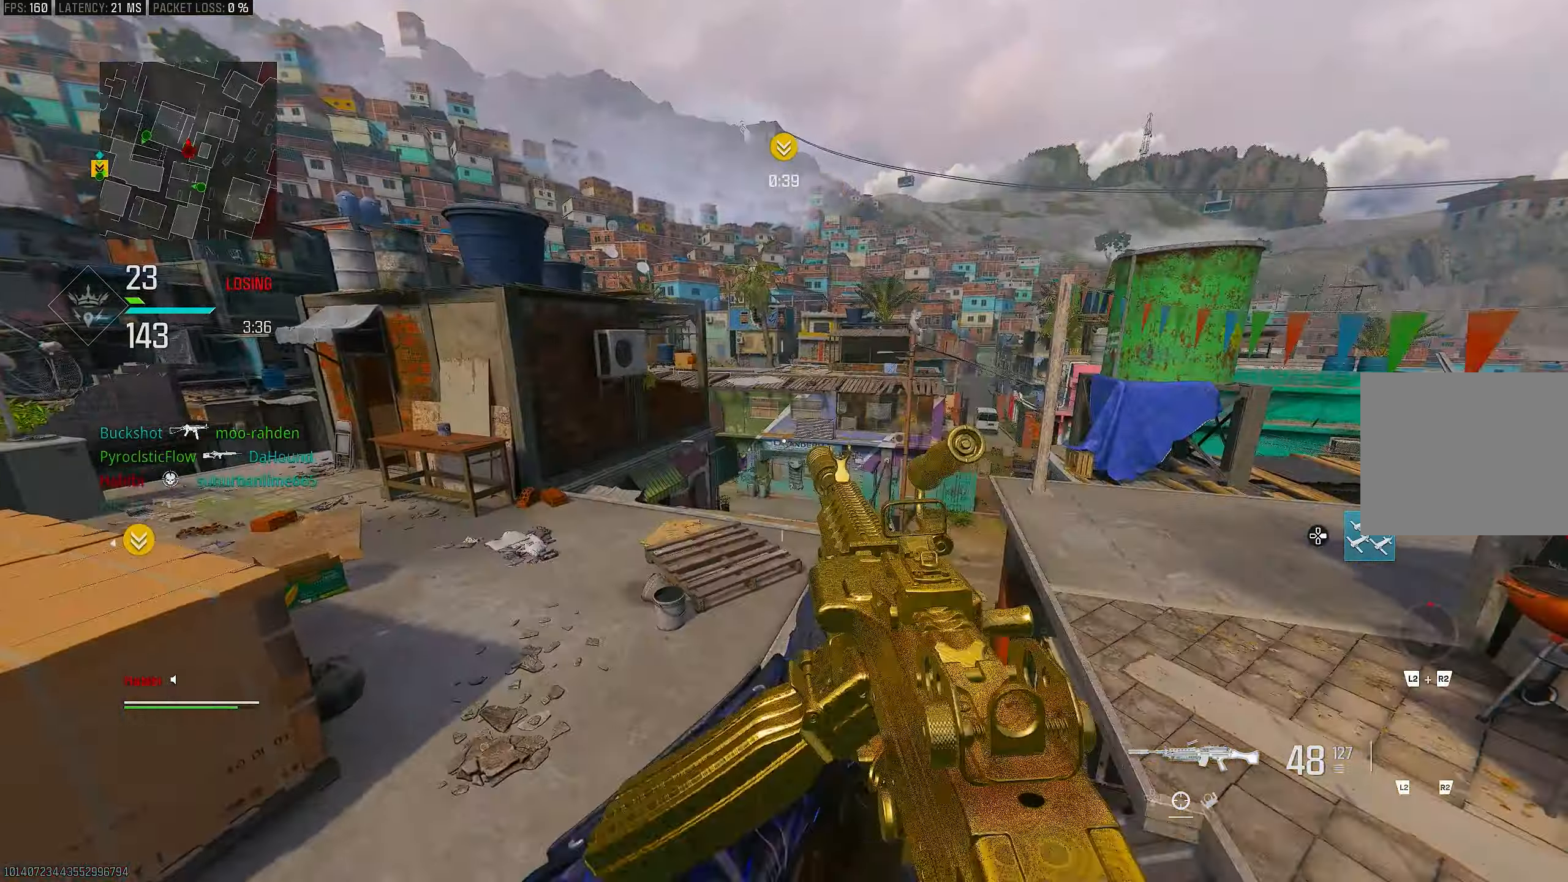
{"buttons": [], "left_stick": "up", "right_stick": "center", "events": [[17, "right_stick", "right"], [83, "L3", "up"], [150, "CROSS", "down"], [217, "right_stick", "down-right"], [250, "CROSS", "up"], [317, "right_stick", "center"]]}
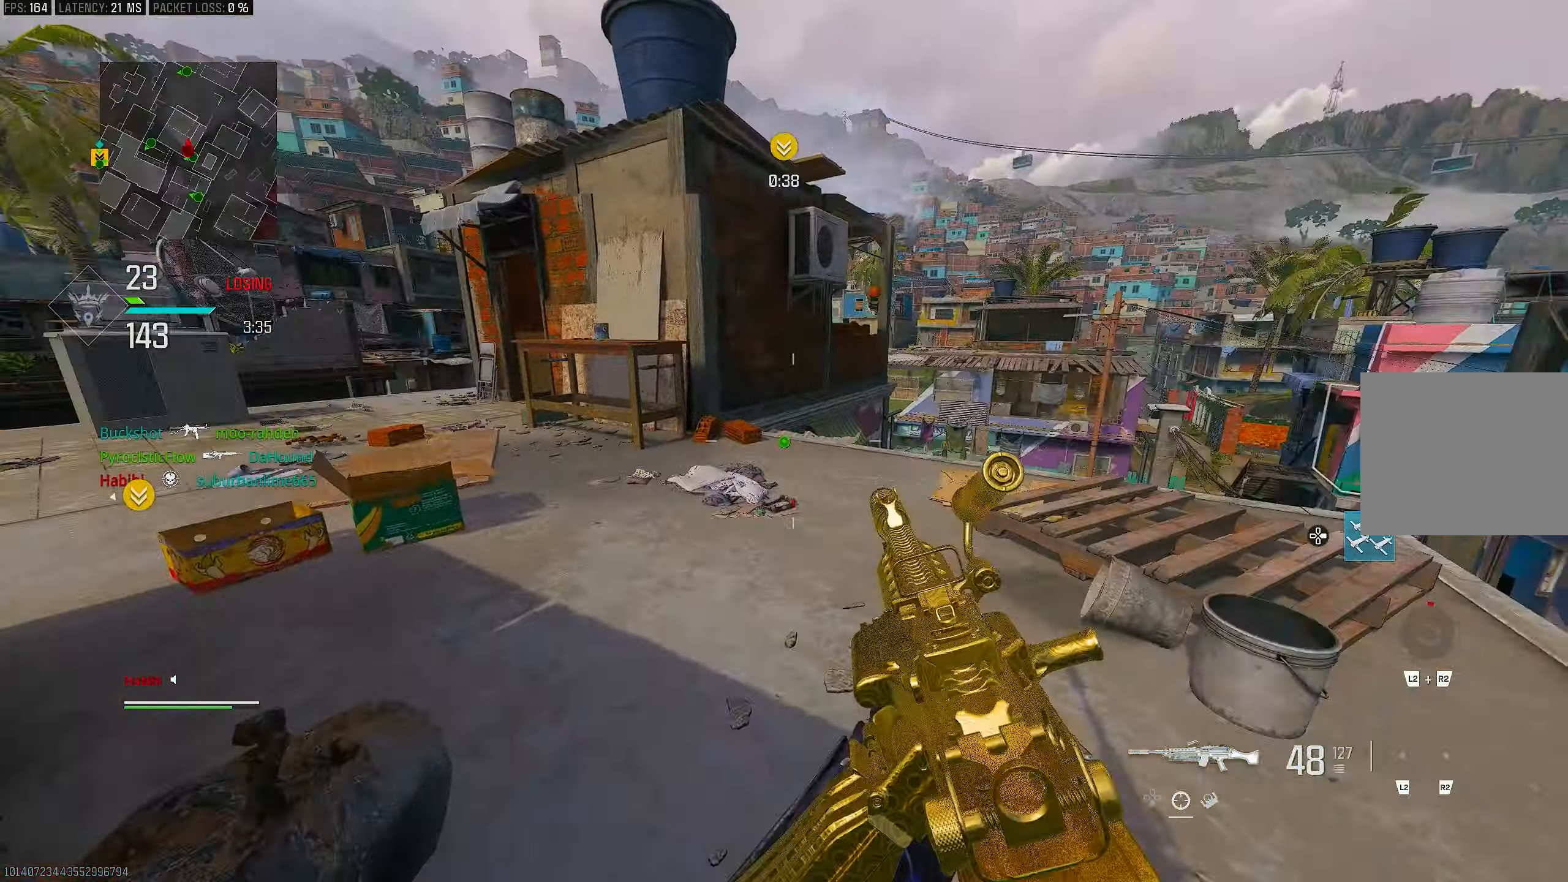
{"buttons": [], "left_stick": "up", "right_stick": "left", "events": [[300, "L3", "down"], [300, "right_stick", "left"], [417, "L3", "up"]]}
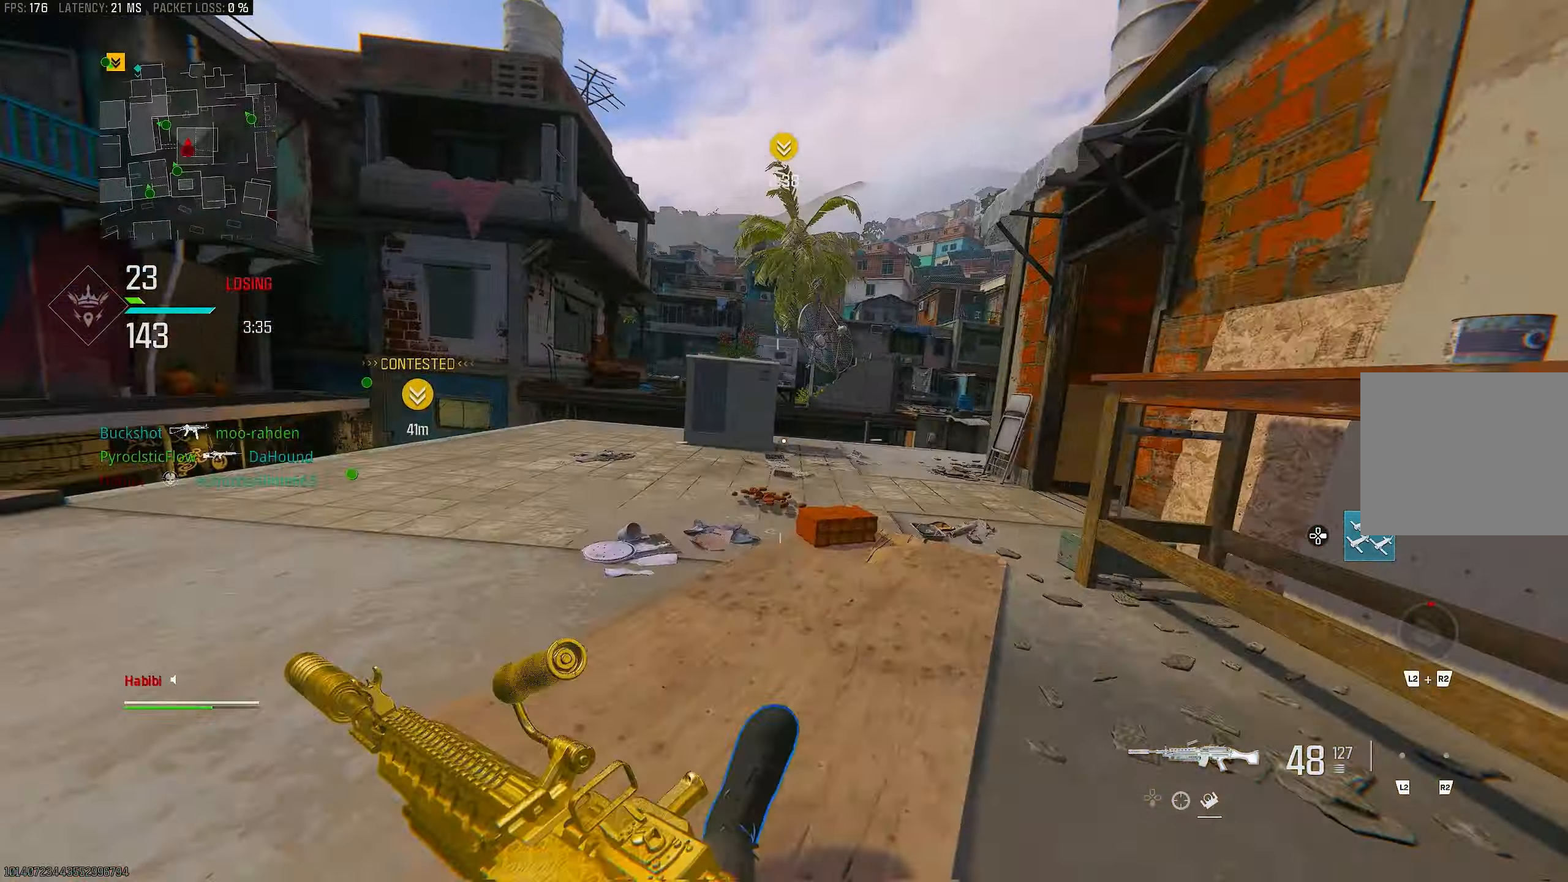
{"buttons": [], "left_stick": "up", "right_stick": "right", "events": [[83, "R3", "down"], [83, "right_stick", "center"], [183, "R3", "up"], [317, "R3", "down"], [383, "CROSS", "down"], [450, "R3", "up"], [483, "CROSS", "up"], [483, "right_stick", "right"]]}
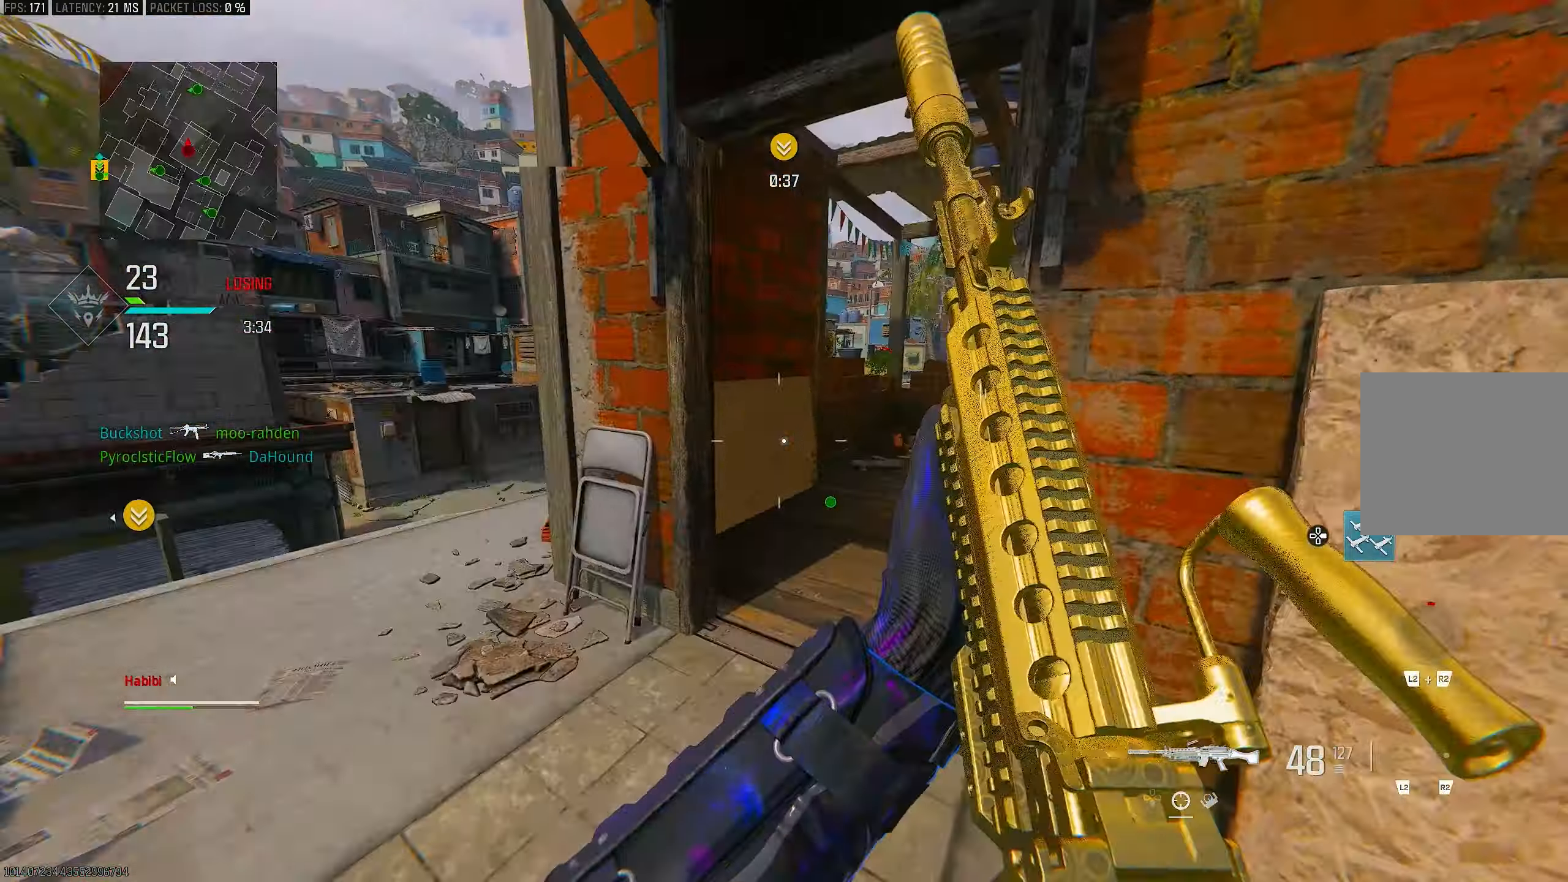
{"buttons": [], "left_stick": "up", "right_stick": "right", "events": [[17, "L3", "down"], [167, "L3", "up"], [183, "right_stick", "center"], [250, "right_stick", "right"]]}
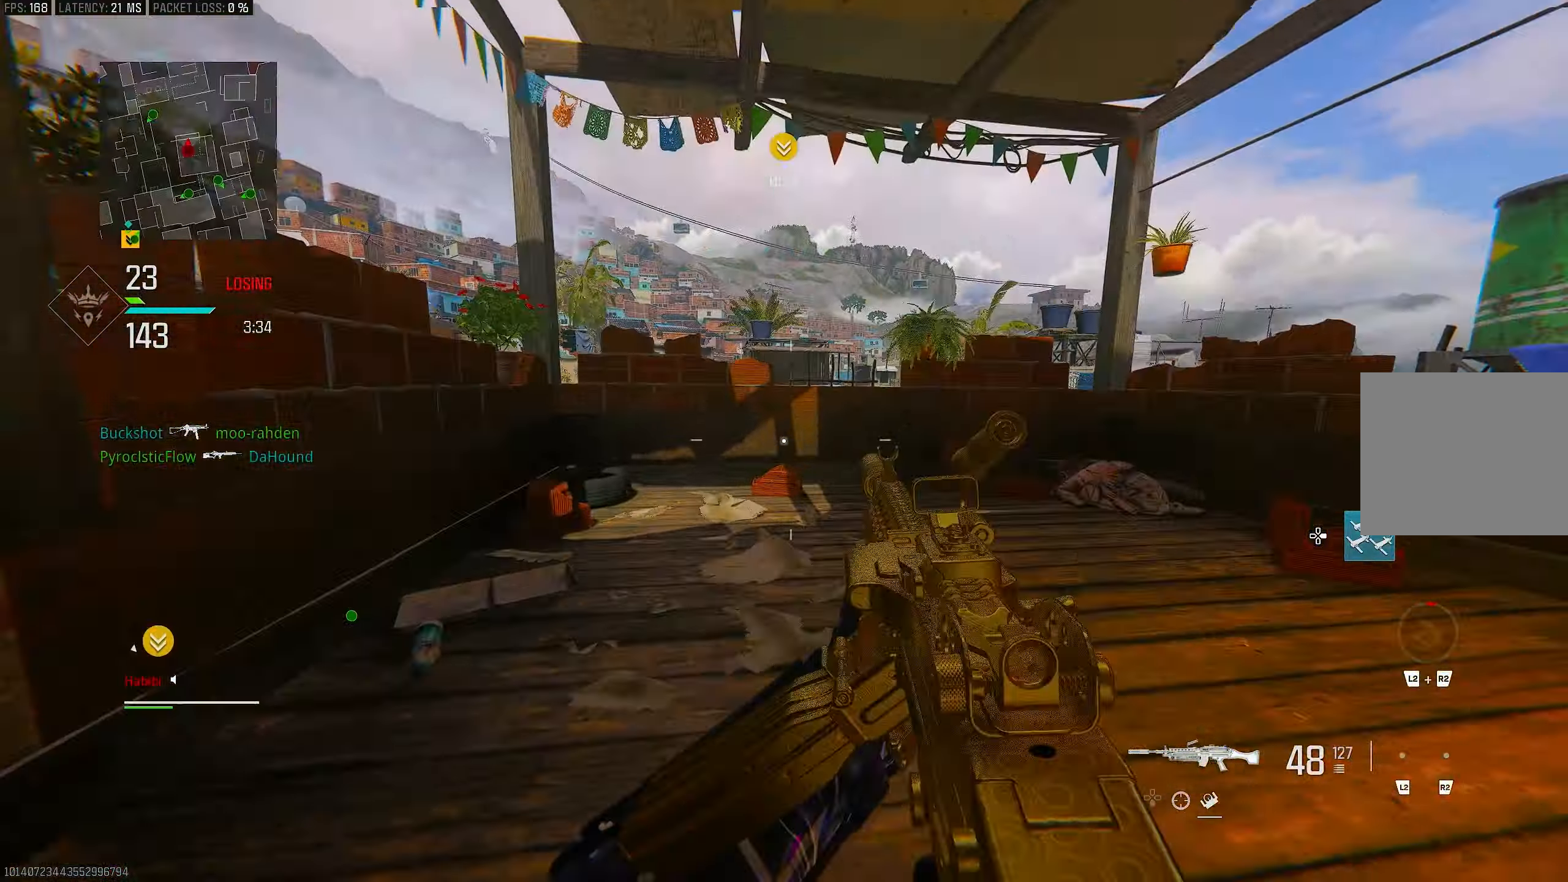
{"buttons": ["L3"], "left_stick": "up-right", "right_stick": "right", "events": [[50, "R3", "down"], [50, "right_stick", "center"], [217, "R3", "up"], [233, "left_stick", "up-right"], [283, "R3", "down"], [383, "CROSS", "down"], [417, "R3", "up"], [500, "CROSS", "up"], [500, "L3", "down"], [500, "right_stick", "right"]]}
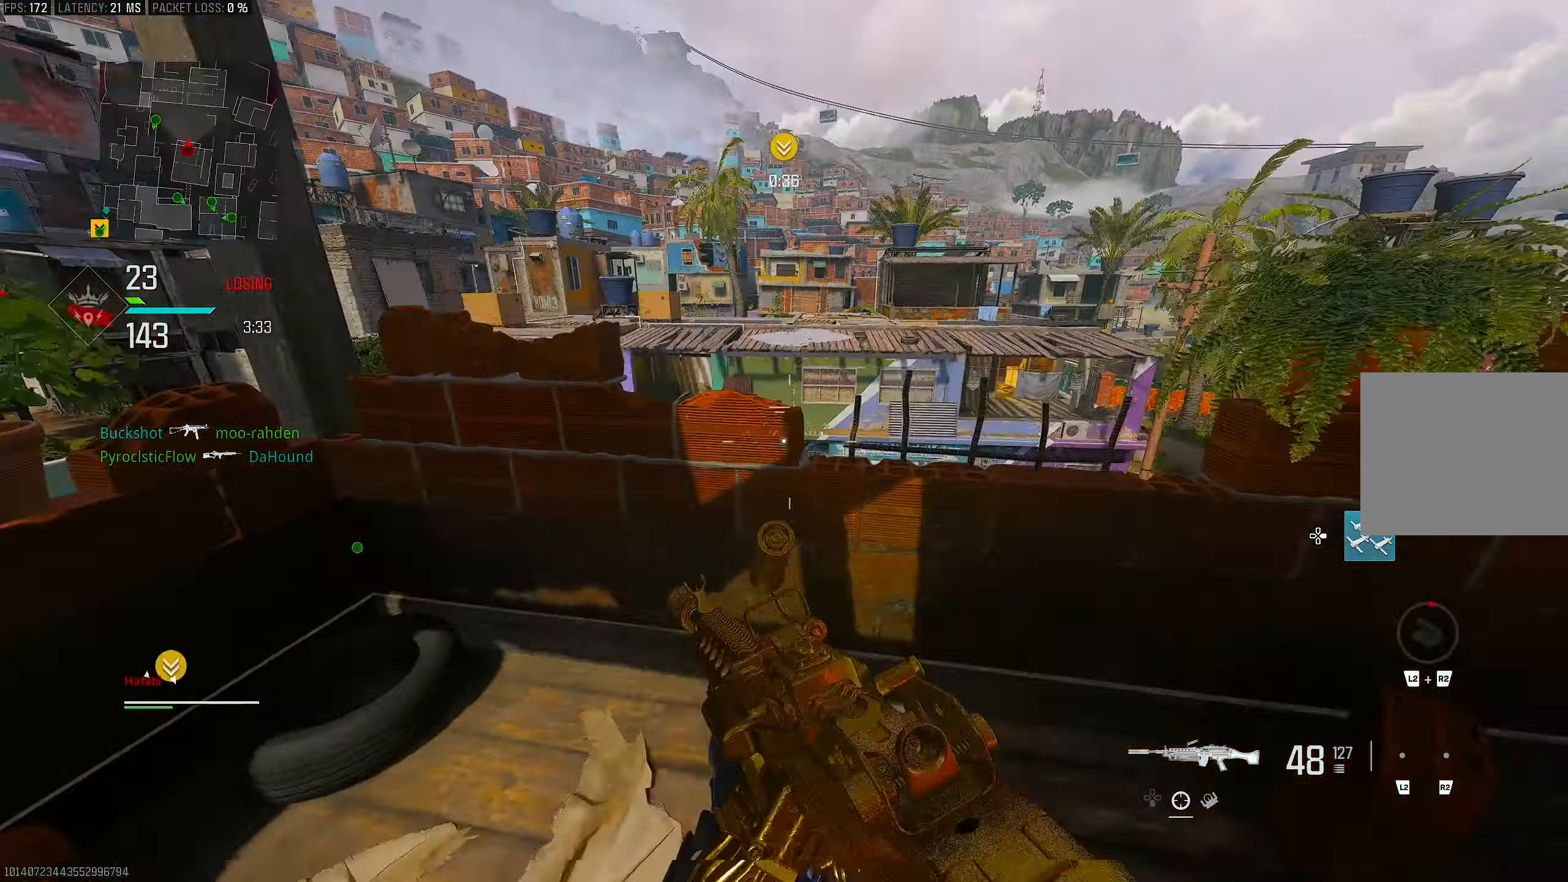
{"buttons": [], "left_stick": "right", "right_stick": "left", "events": [[150, "L3", "up"], [150, "right_stick", "down-left"], [217, "right_stick", "left"], [350, "left_stick", "right"], [350, "right_stick", "center"], [483, "right_stick", "left"]]}
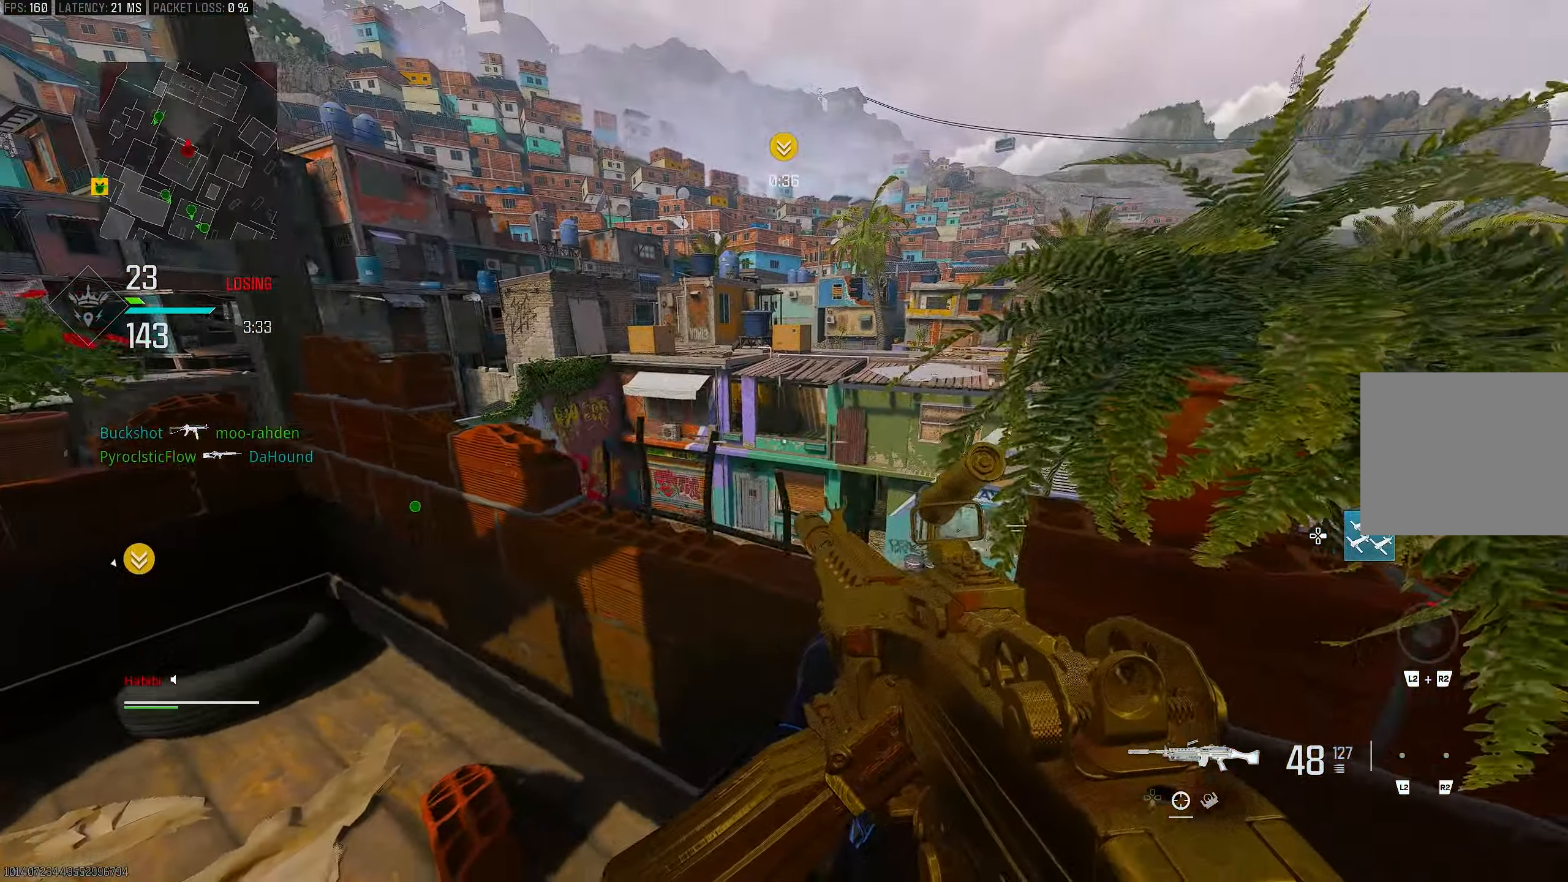
{"buttons": [], "left_stick": "left", "right_stick": "left", "events": [[217, "right_stick", "center"], [333, "left_stick", "left"], [483, "right_stick", "left"]]}
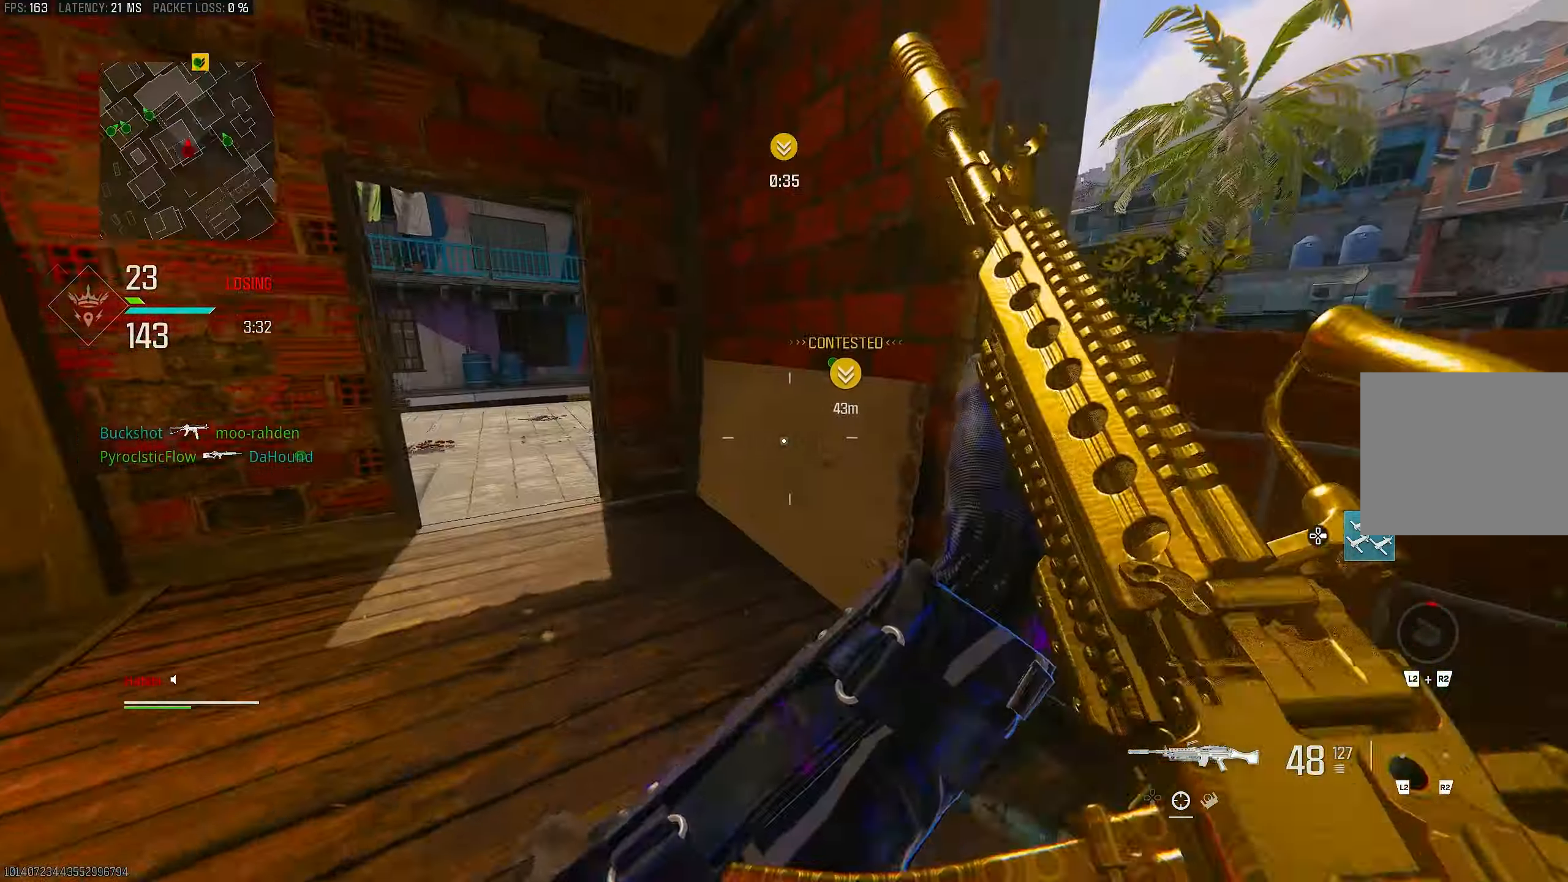
{"buttons": [], "left_stick": "up-left", "right_stick": "left", "events": [[83, "left_stick", "up-left"], [217, "L3", "down"], [367, "L3", "up"], [367, "right_stick", "center"], [417, "right_stick", "left"]]}
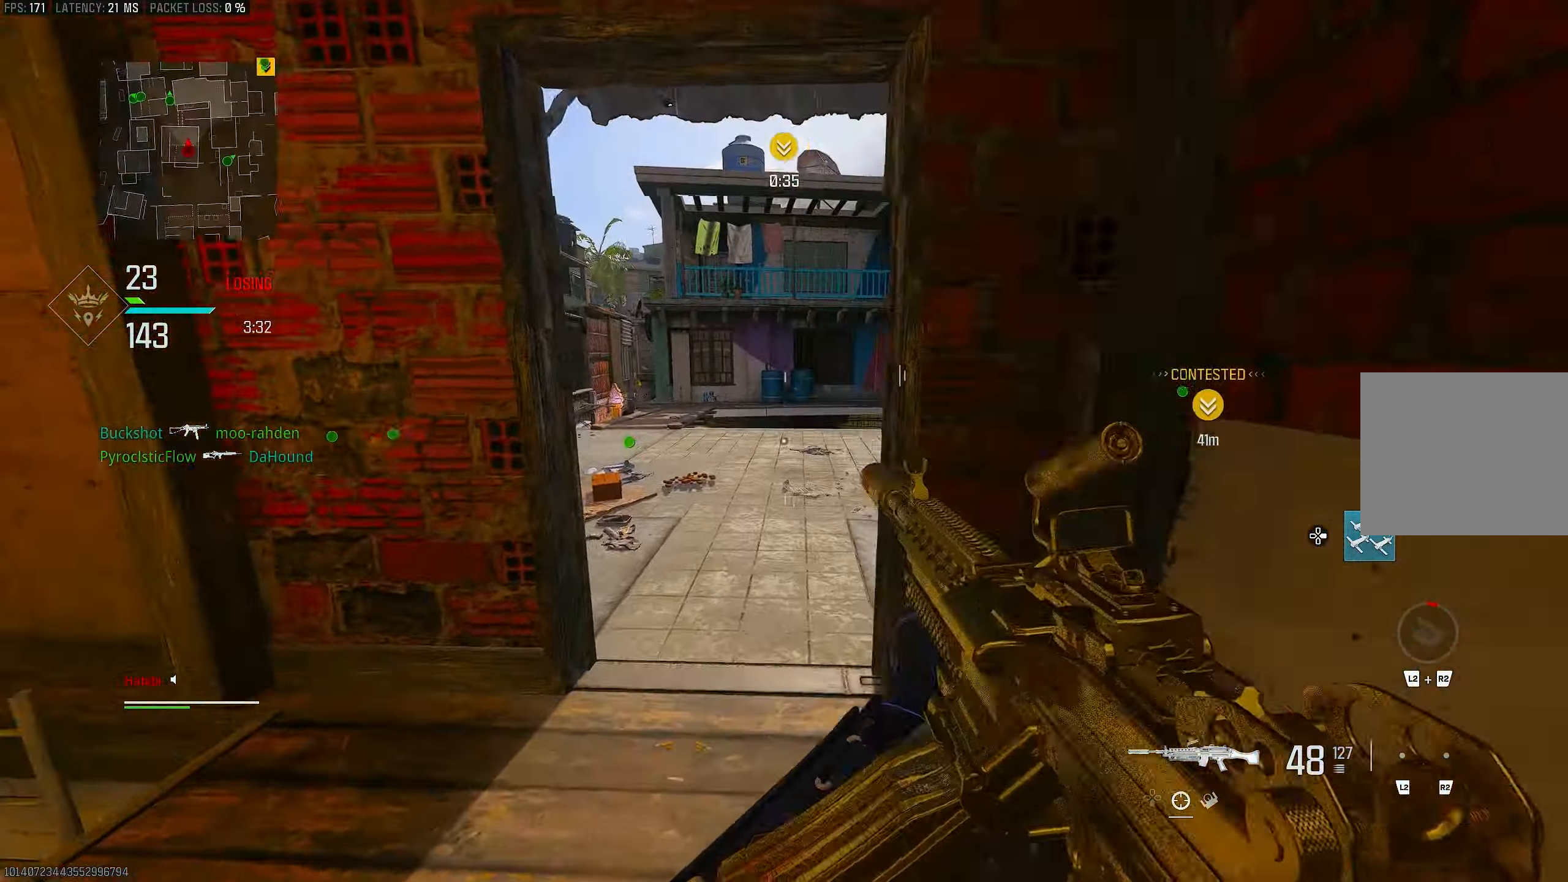
{"buttons": [], "left_stick": "up", "right_stick": "center", "events": [[83, "left_stick", "left"], [83, "right_stick", "center"], [250, "left_stick", "up-left"], [250, "right_stick", "left"], [383, "right_stick", "center"], [450, "left_stick", "up"]]}
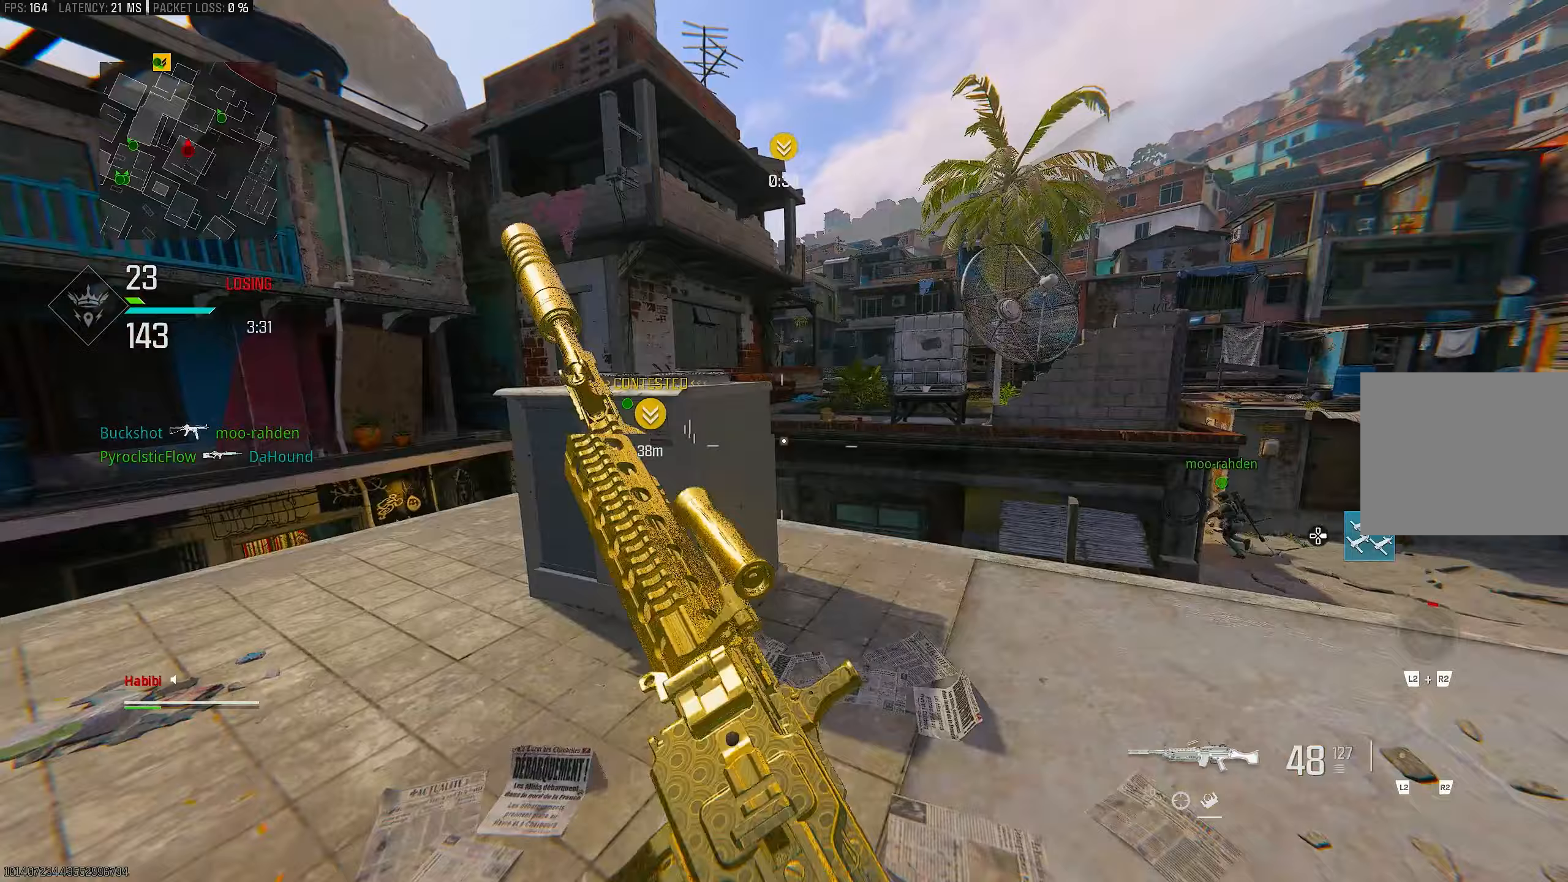
{"buttons": ["CROSS", "R3"], "left_stick": "left", "right_stick": "center", "events": [[17, "right_stick", "right"], [250, "R3", "down"], [367, "right_stick", "center"], [383, "left_stick", "up-left"], [450, "CROSS", "down"], [483, "left_stick", "left"]]}
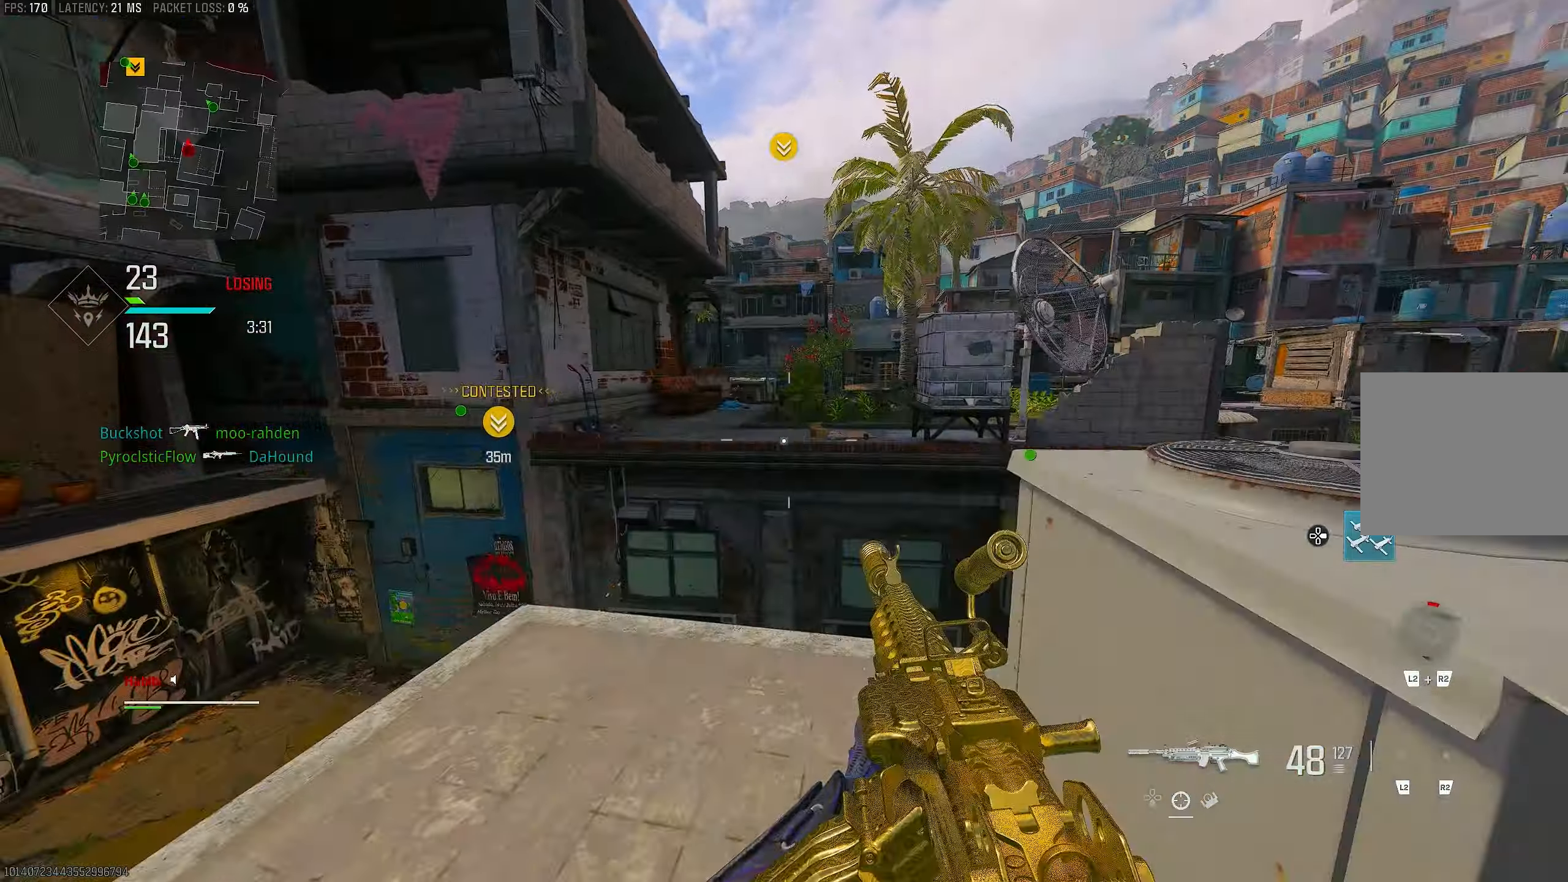
{"buttons": [], "left_stick": "up", "right_stick": "center", "events": [[50, "R3", "up"], [83, "CROSS", "up"], [83, "right_stick", "right"], [233, "right_stick", "center"], [283, "left_stick", "up-left"], [450, "left_stick", "up"]]}
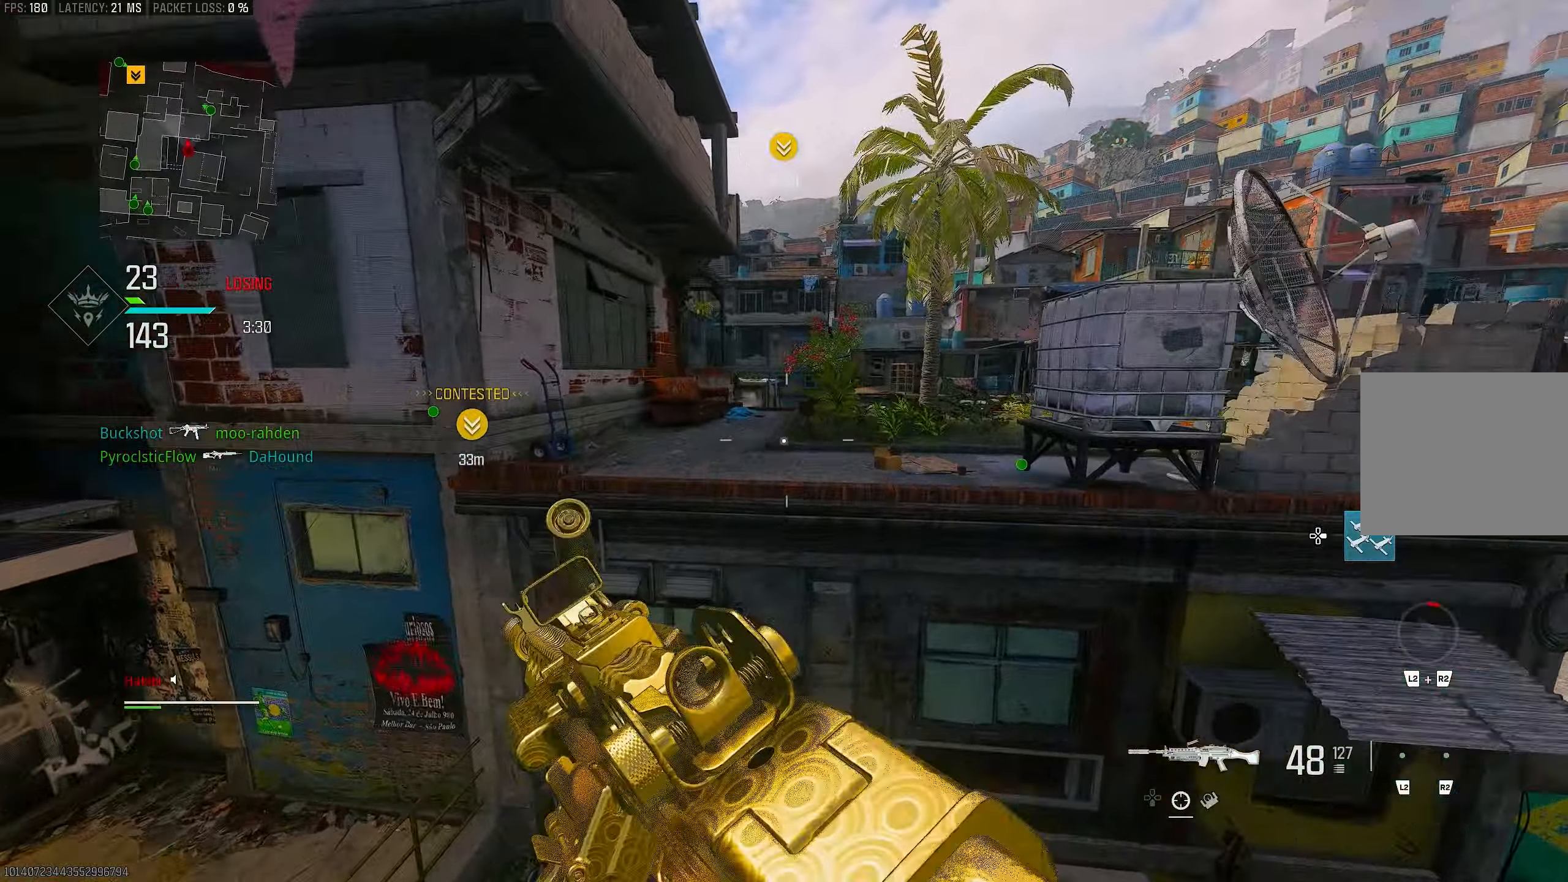
{"buttons": [], "left_stick": "up", "right_stick": "center", "events": [[83, "L3", "down"], [483, "L3", "up"]]}
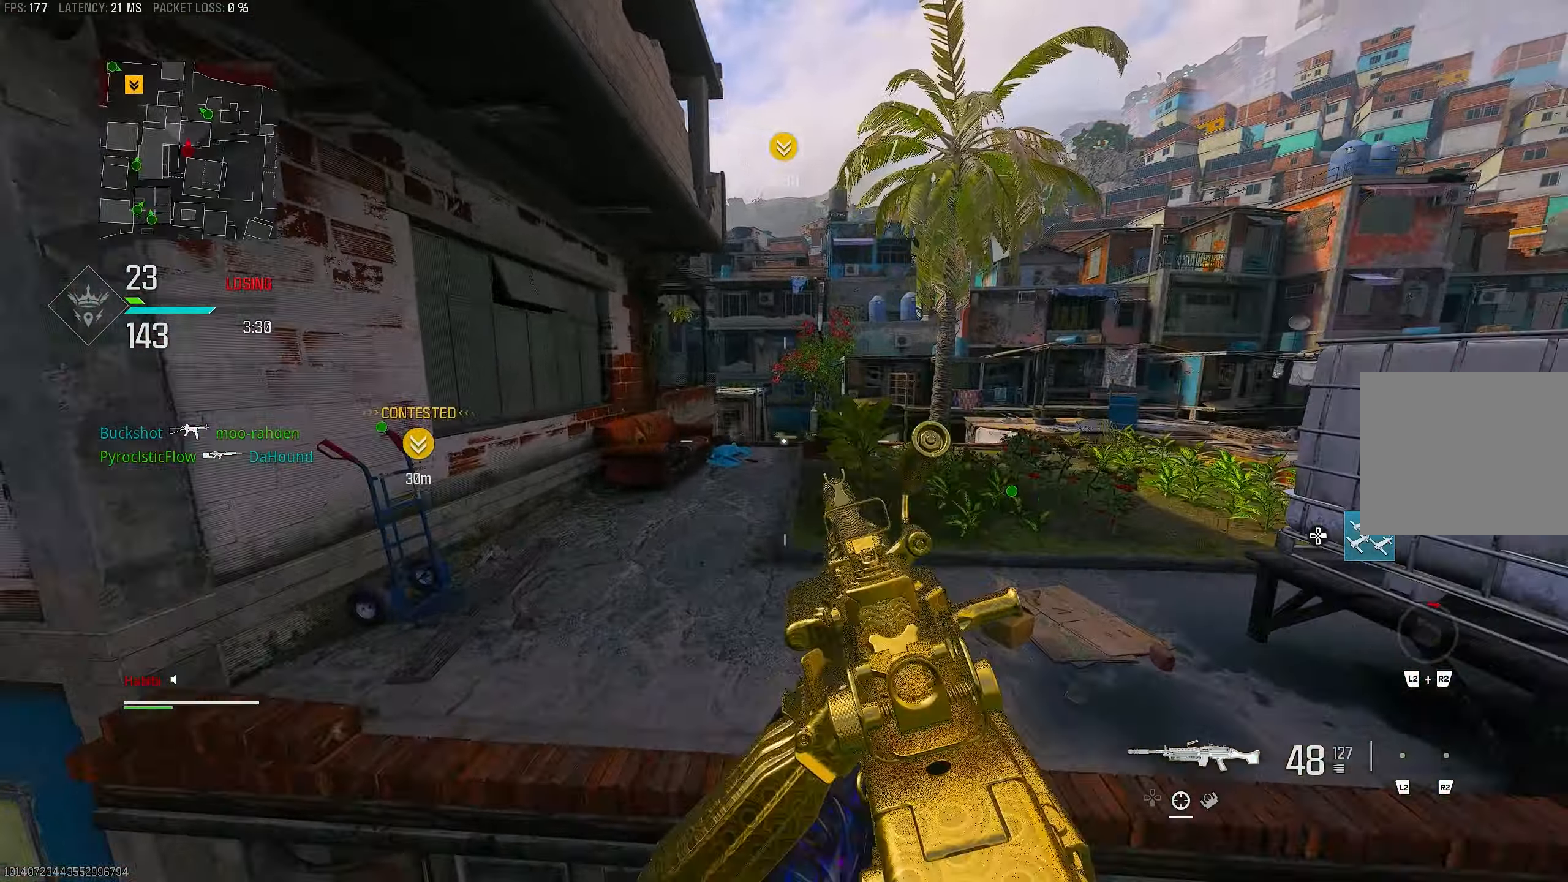
{"buttons": [], "left_stick": "up", "right_stick": "center", "events": [[17, "CROSS", "down"], [317, "CROSS", "up"], [383, "CROSS", "down"], [383, "L3", "down"], [483, "CROSS", "up"], [483, "L3", "up"]]}
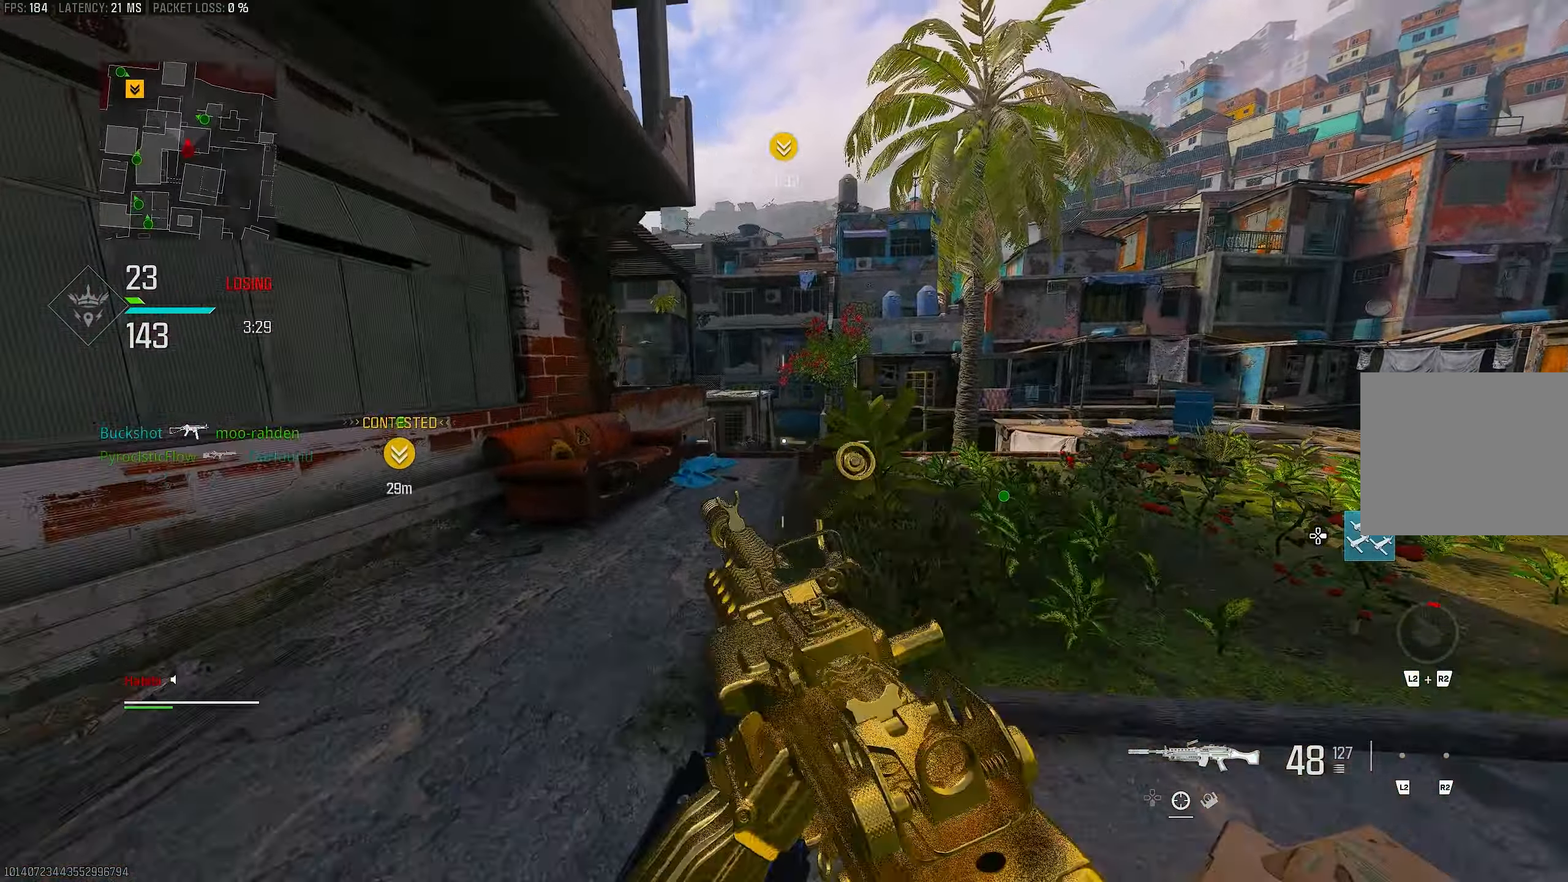
{"buttons": ["L3"], "left_stick": "up-left", "right_stick": "center", "events": [[17, "CROSS", "down"], [117, "CROSS", "up"], [117, "L3", "down"], [350, "L1", "down"], [350, "L3", "up"], [400, "left_stick", "up-left"], [433, "L1", "up"], [433, "L3", "down"]]}
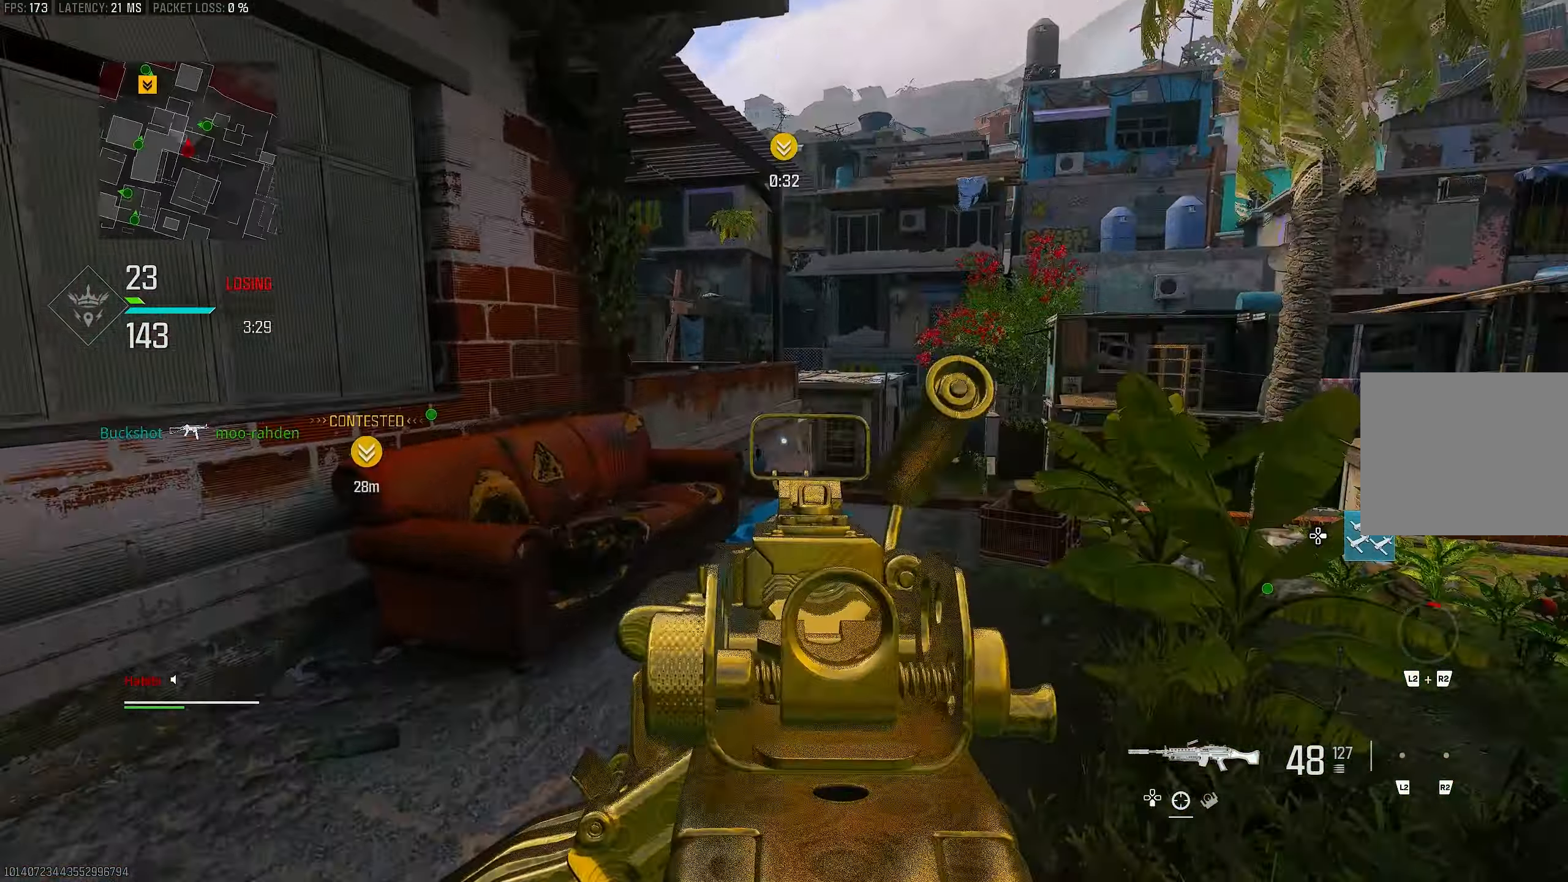
{"buttons": ["L1"], "left_stick": "up-right", "right_stick": "up-left", "events": [[50, "L1", "down"], [50, "L3", "up"], [217, "right_stick", "left"], [317, "right_stick", "up-left"], [383, "left_stick", "up-right"]]}
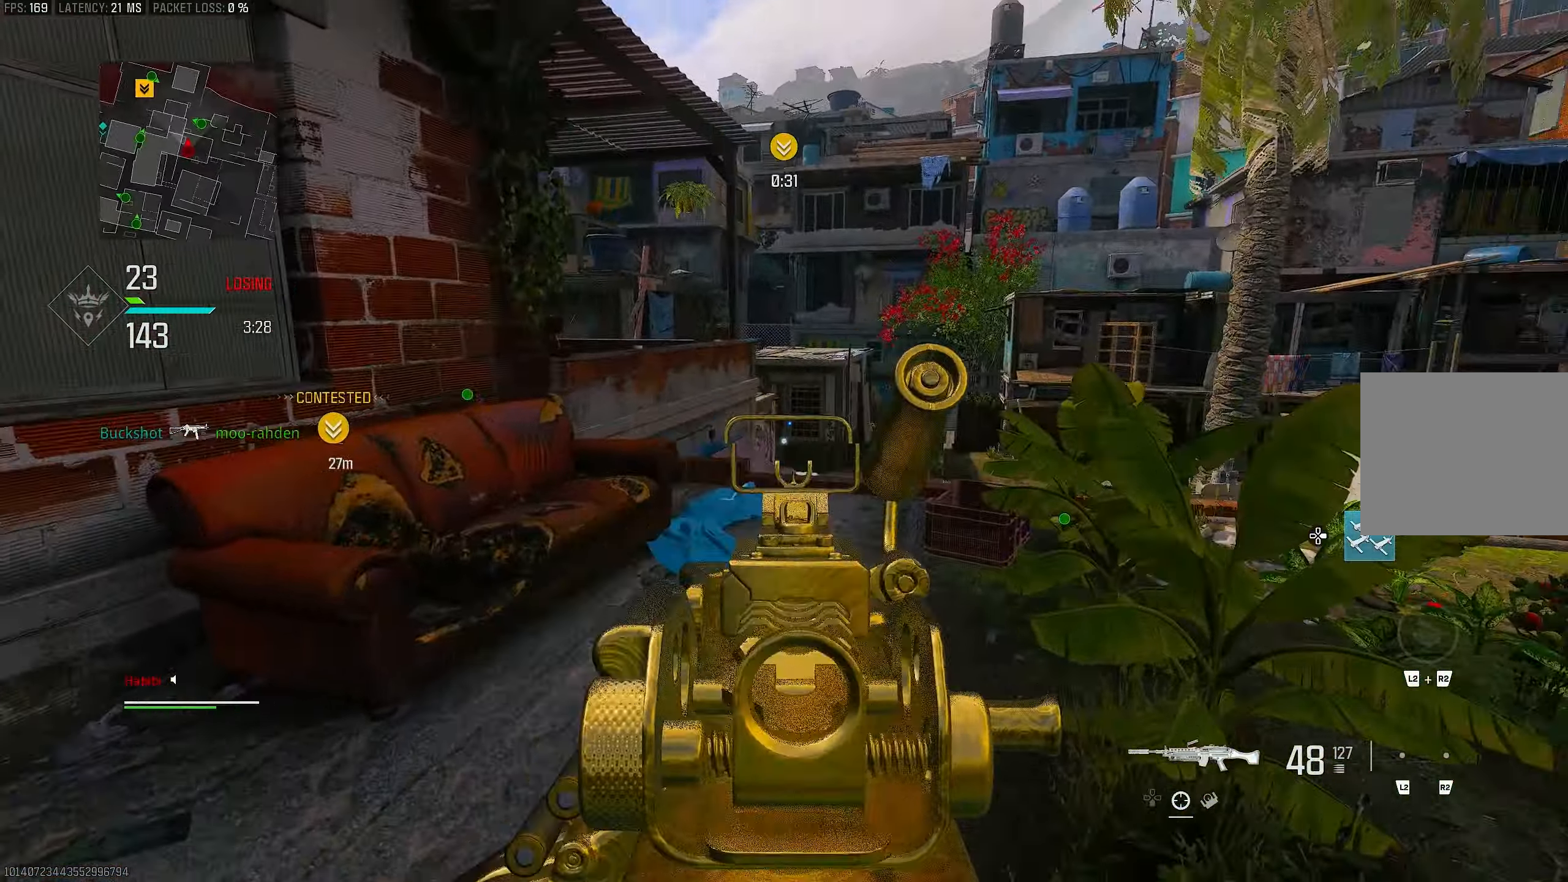
{"buttons": ["L3"], "left_stick": "up", "right_stick": "center", "events": [[83, "right_stick", "down-left"], [183, "right_stick", "down-right"], [267, "left_stick", "up-left"], [283, "right_stick", "center"], [317, "L1", "up"], [317, "TRIANGLE", "down"], [383, "TRIANGLE", "up"], [383, "left_stick", "up"], [450, "L3", "down"]]}
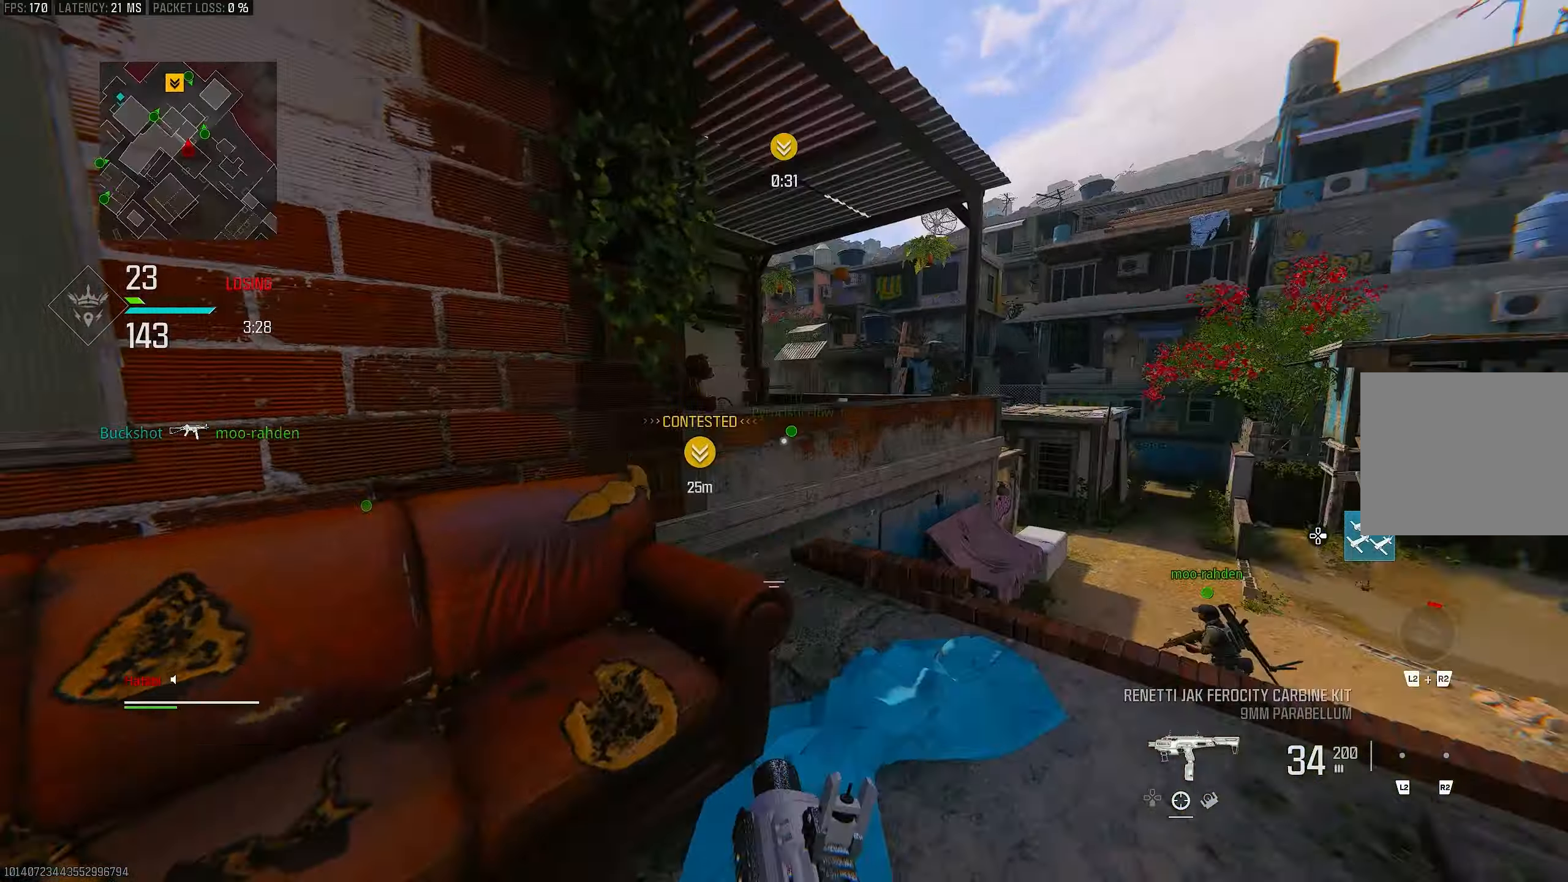
{"buttons": ["L3"], "left_stick": "up", "right_stick": "center", "events": [[50, "L3", "up"], [200, "L3", "down"], [250, "right_stick", "up-left"], [317, "L3", "up"], [417, "right_stick", "center"], [450, "L3", "down"]]}
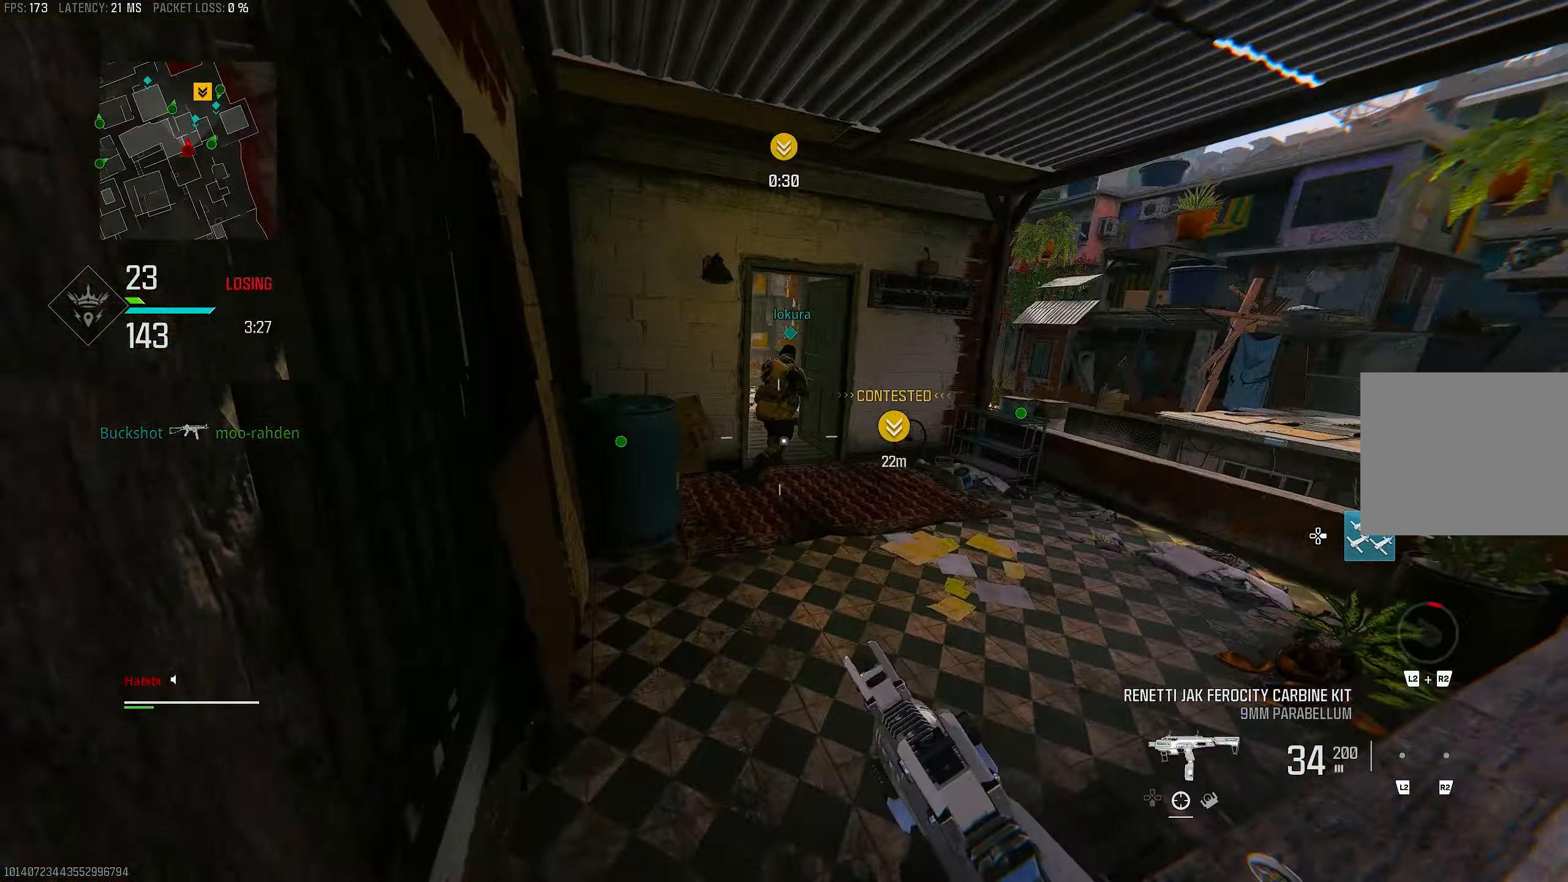
{"buttons": ["R1"], "left_stick": "up-right", "right_stick": "center", "events": [[33, "right_stick", "left"], [117, "CROSS", "down"], [117, "L3", "up"], [217, "CROSS", "up"], [217, "left_stick", "up-left"], [217, "right_stick", "center"], [250, "L3", "down"], [283, "CROSS", "down"], [283, "right_stick", "left"], [350, "L3", "up"], [433, "CROSS", "up"], [433, "R1", "down"], [450, "left_stick", "up-right"], [450, "right_stick", "center"]]}
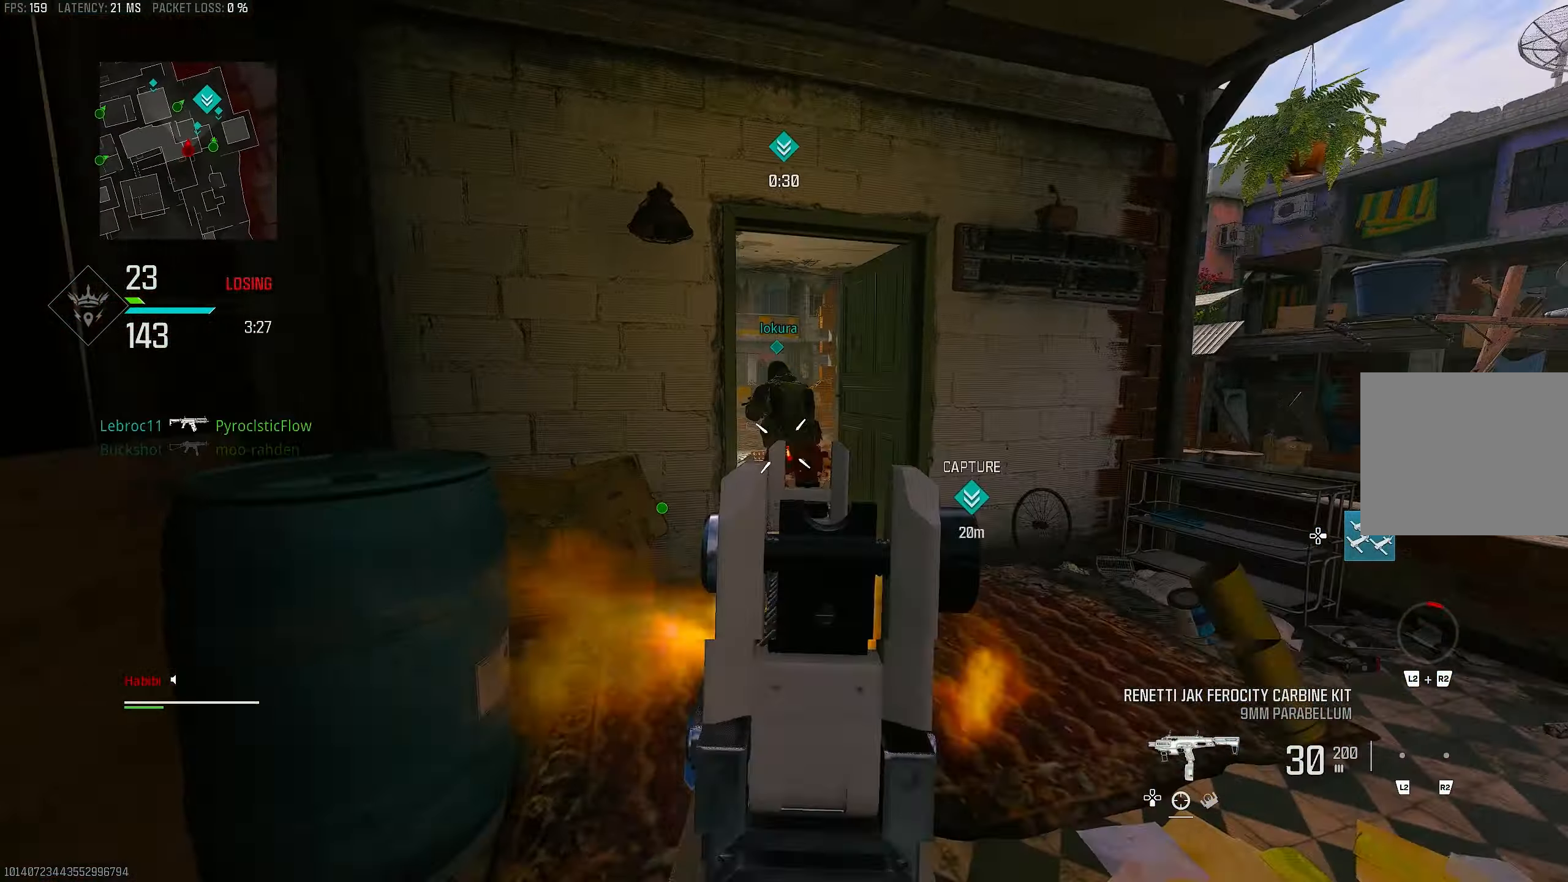
{"buttons": ["L1", "R1"], "left_stick": "up-right", "right_stick": "left", "events": [[17, "L1", "down"], [17, "right_stick", "up"], [133, "right_stick", "center"], [283, "right_stick", "left"]]}
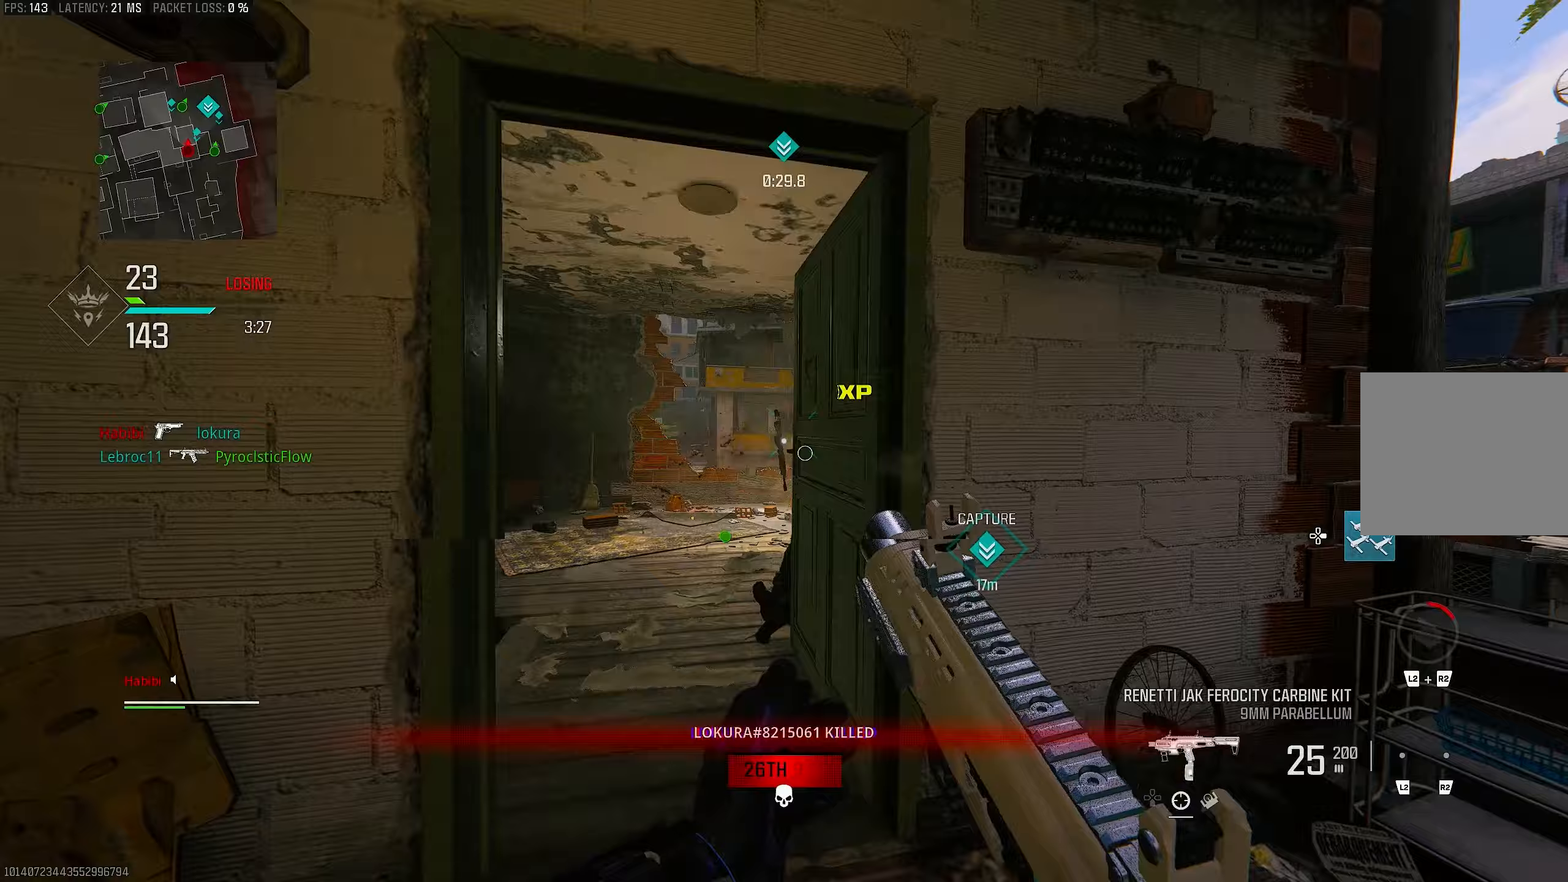
{"buttons": ["L3"], "left_stick": "up", "right_stick": "left", "events": [[17, "right_stick", "center"], [117, "L1", "up"], [167, "L3", "down"], [167, "left_stick", "up"], [183, "TRIANGLE", "down"], [267, "L3", "up"], [267, "R1", "up"], [267, "TRIANGLE", "up"], [400, "L3", "down"], [400, "right_stick", "left"]]}
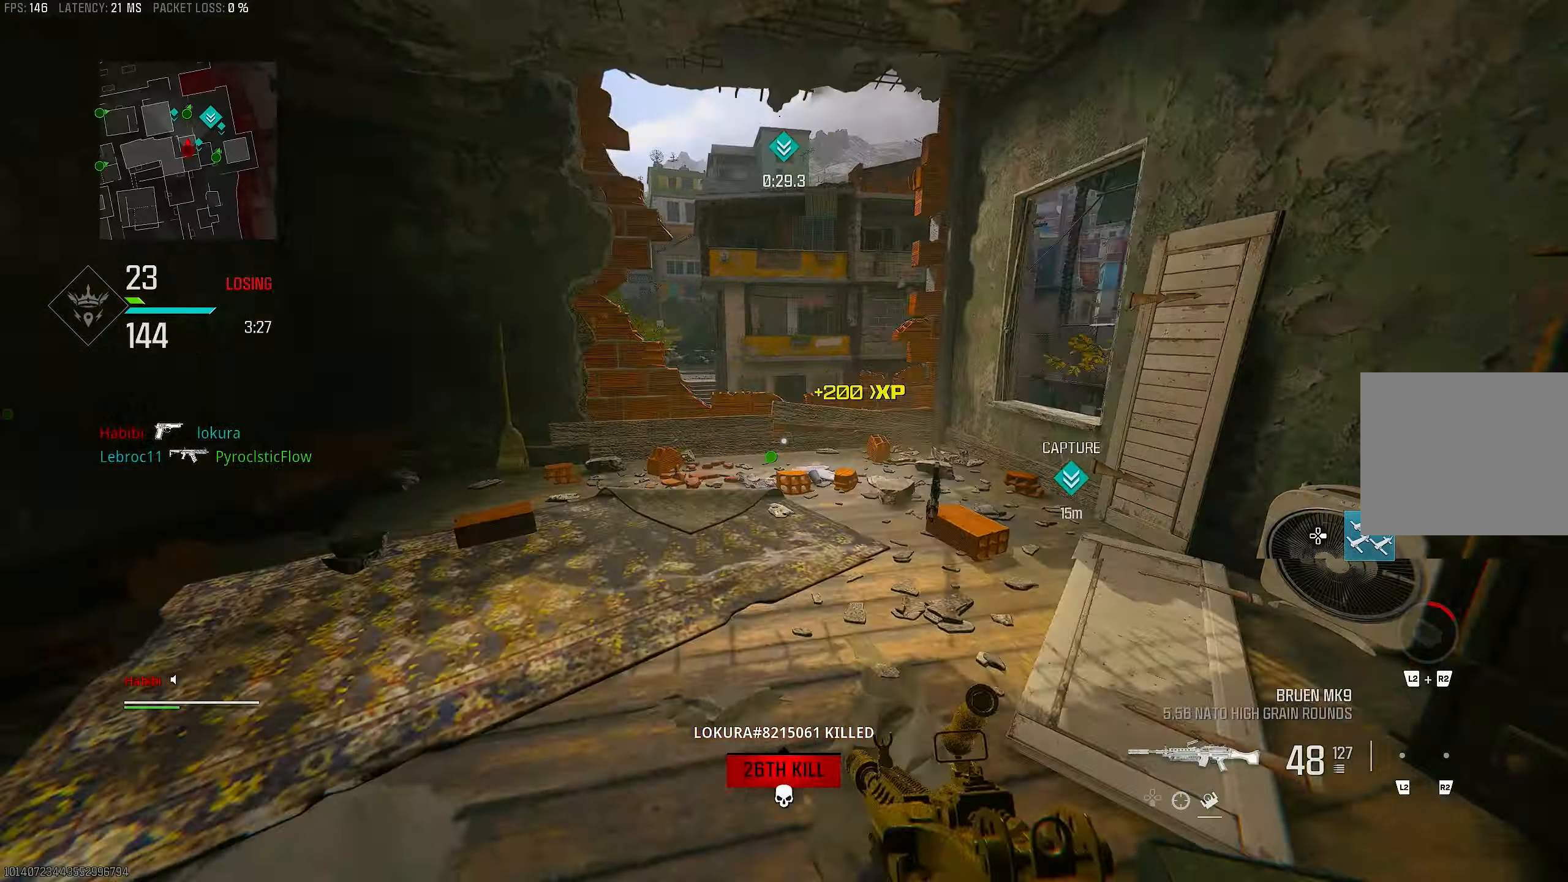
{"buttons": ["R3"], "left_stick": "up", "right_stick": "center", "events": [[17, "L3", "up"], [100, "right_stick", "down"], [150, "right_stick", "right"], [283, "R3", "down"], [283, "right_stick", "center"], [383, "R3", "up"], [383, "right_stick", "right"], [450, "R3", "down"], [450, "right_stick", "center"]]}
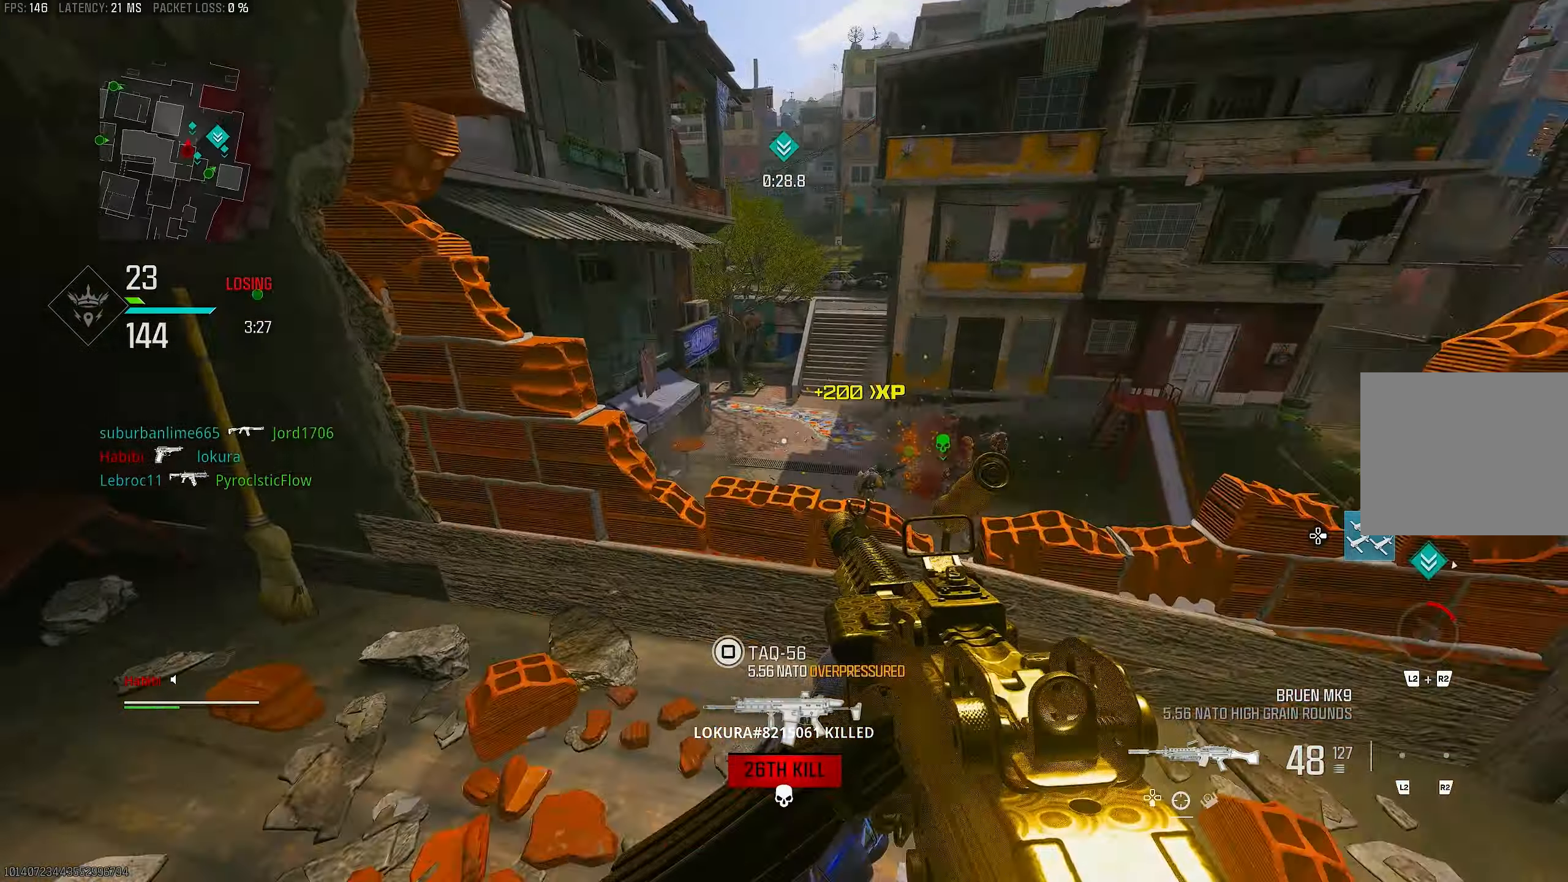
{"buttons": ["L1"], "left_stick": "right", "right_stick": "center", "events": [[17, "CROSS", "down"], [17, "left_stick", "up-right"], [50, "R3", "up"], [50, "right_stick", "down-left"], [117, "CROSS", "up"], [233, "right_stick", "center"], [250, "left_stick", "right"], [283, "L1", "down"], [317, "right_stick", "left"], [500, "right_stick", "center"]]}
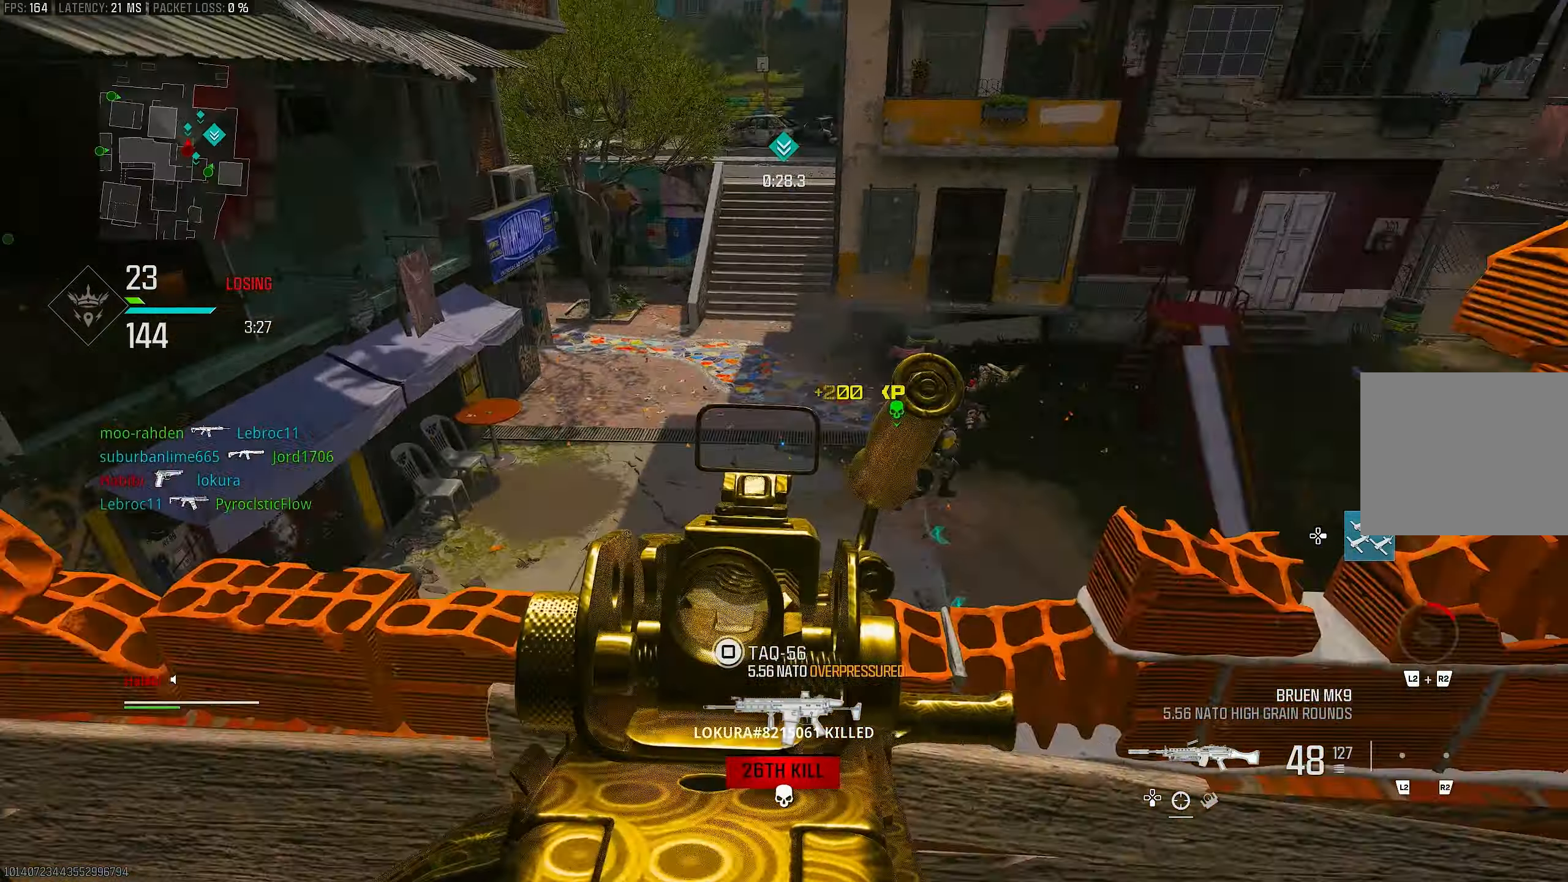
{"buttons": ["L1", "R1"], "left_stick": "left", "right_stick": "right", "events": [[83, "right_stick", "down-left"], [250, "right_stick", "right"], [350, "left_stick", "left"], [450, "R1", "down"]]}
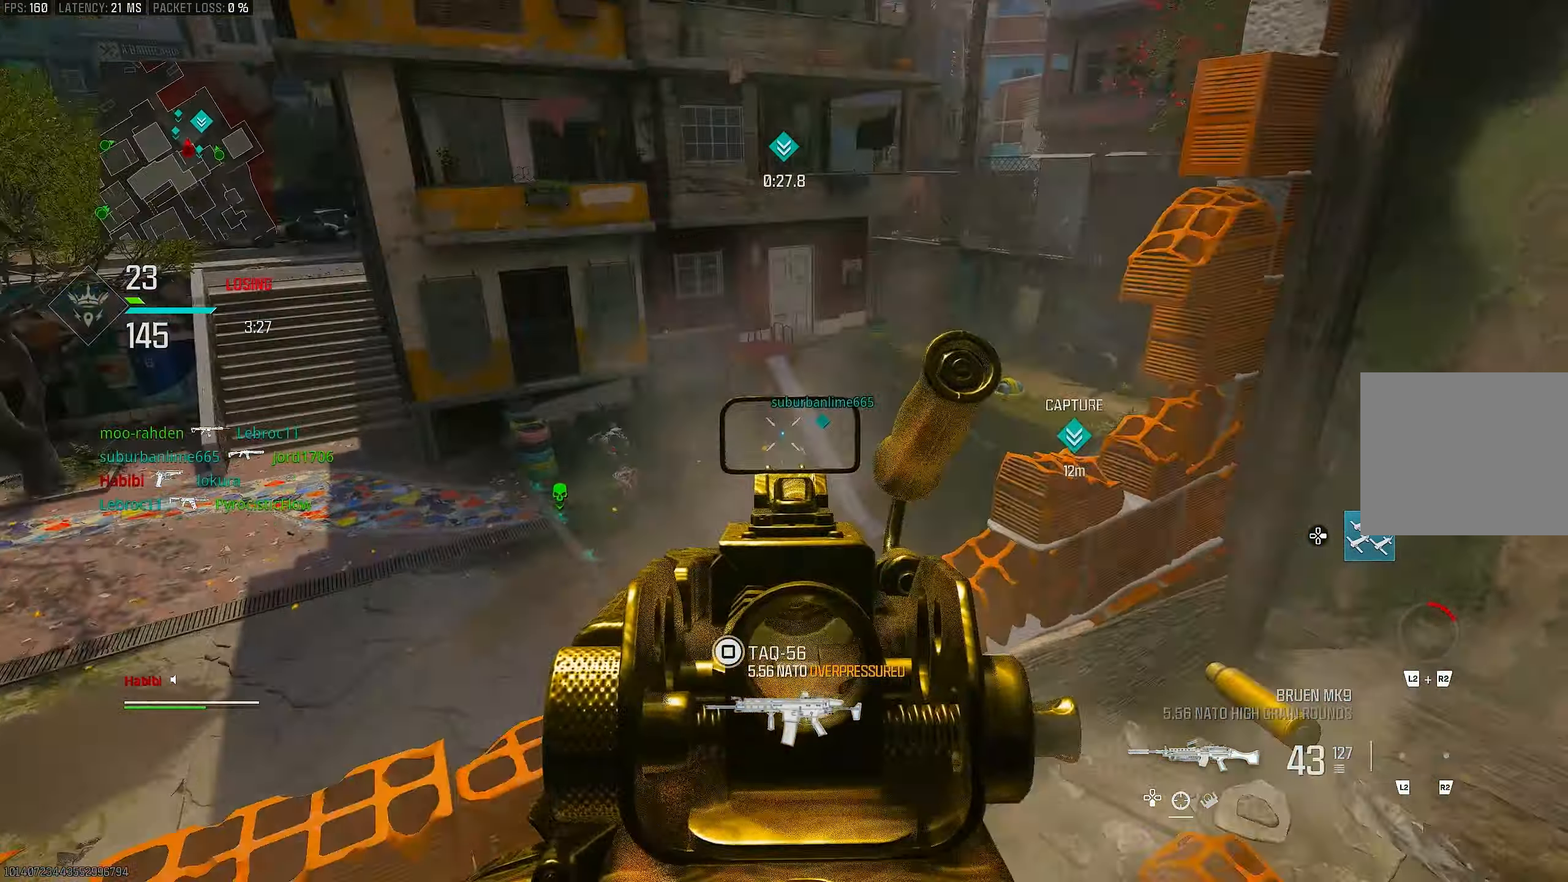
{"buttons": ["L1", "R1"], "left_stick": "down-left", "right_stick": "right", "events": [[50, "right_stick", "center"], [167, "right_stick", "right"], [283, "left_stick", "down-left"]]}
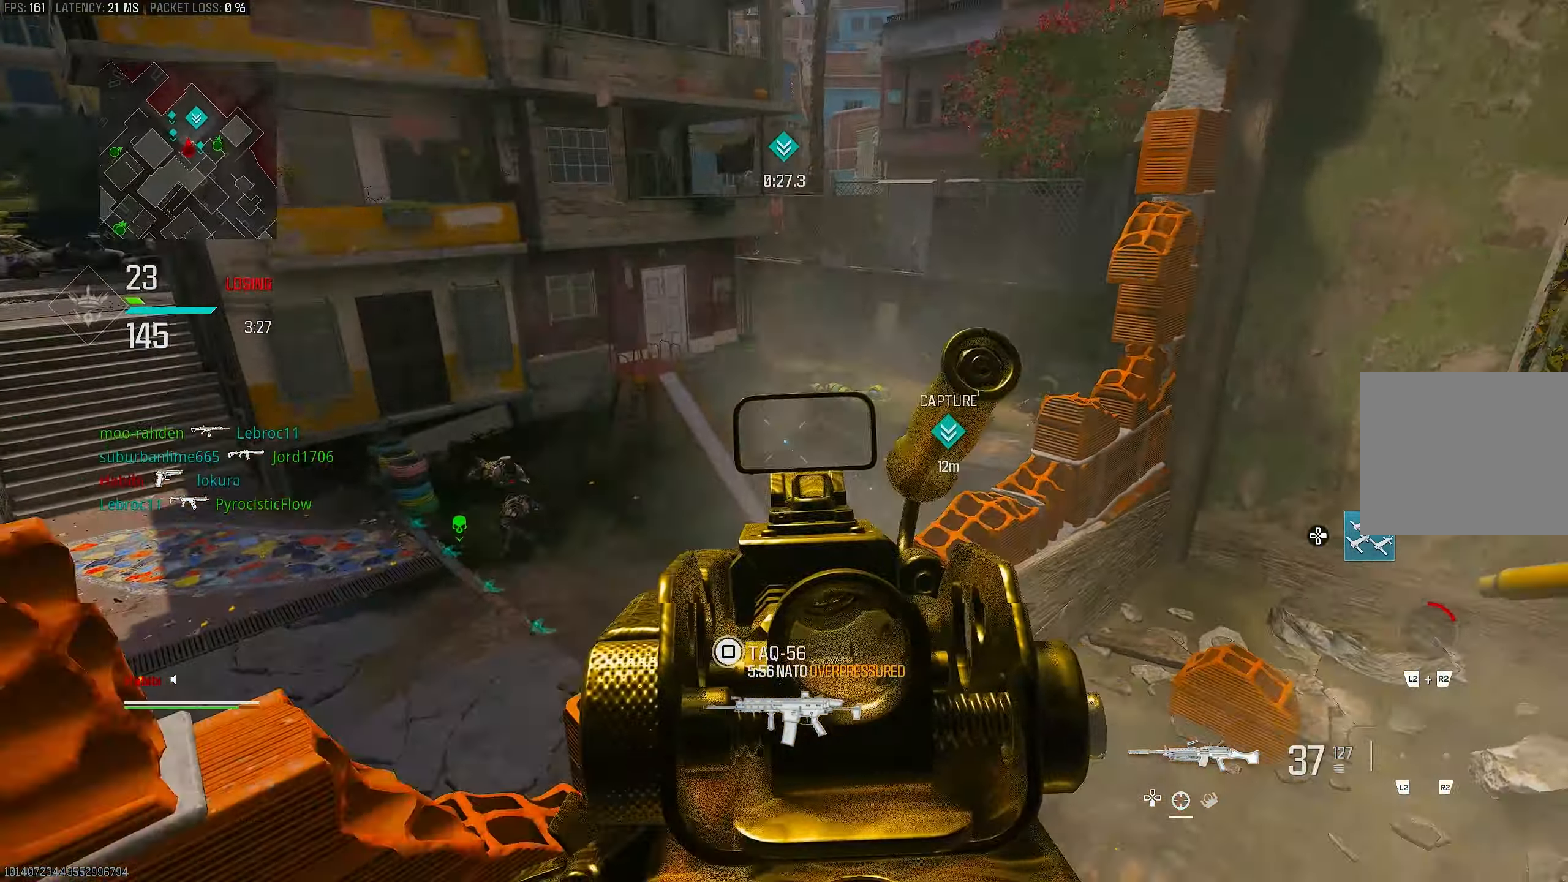
{"buttons": ["L1", "R1"], "left_stick": "down-left", "right_stick": "up-right", "events": [[50, "right_stick", "down"], [183, "right_stick", "center"], [333, "right_stick", "up"], [483, "right_stick", "up-right"]]}
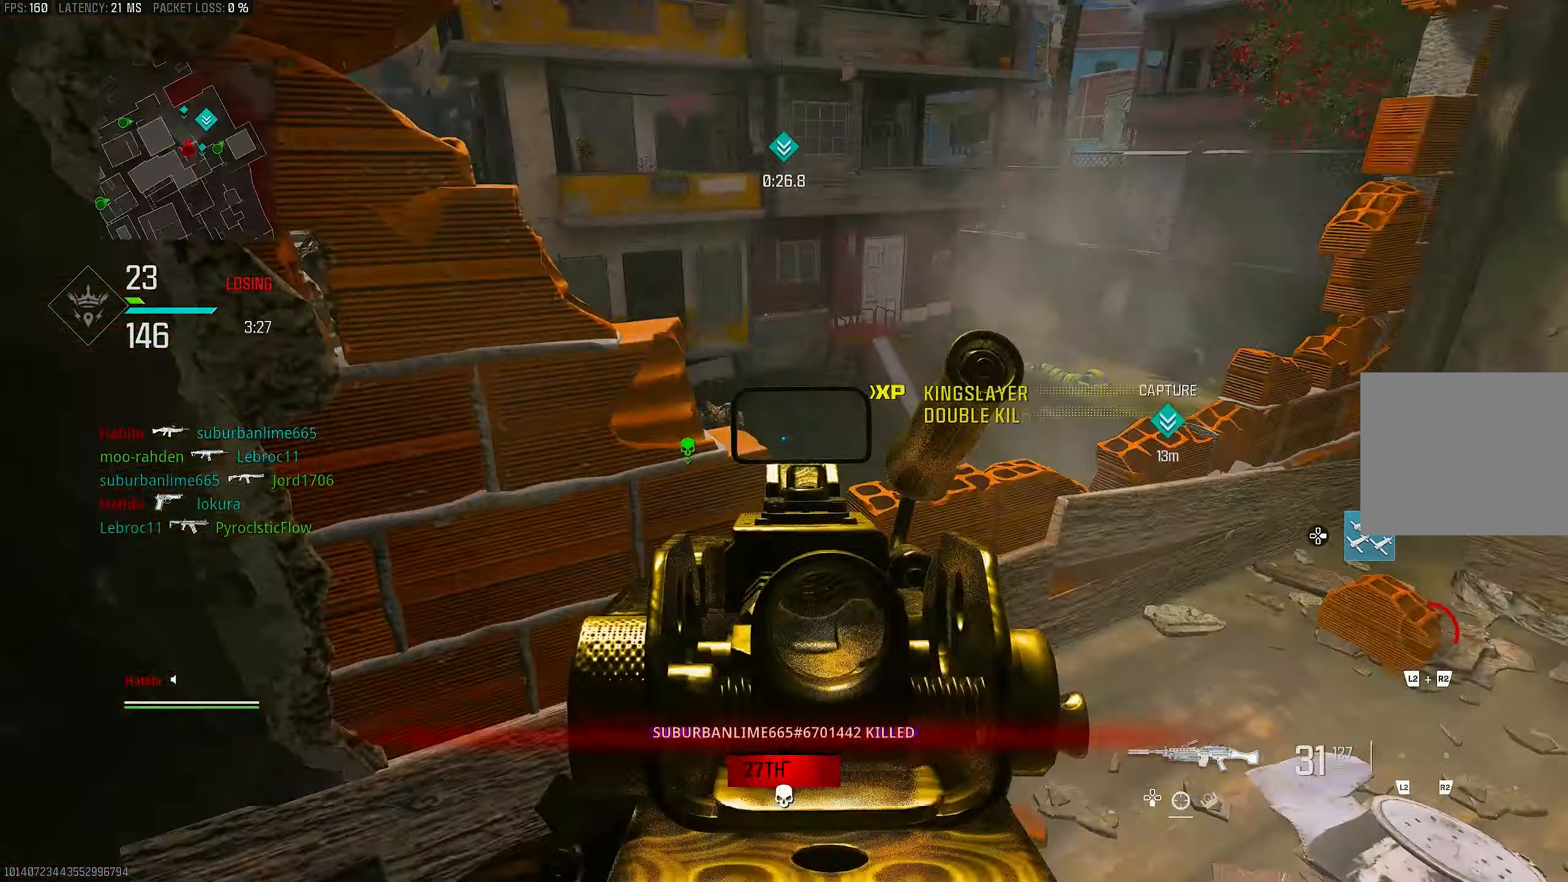
{"buttons": ["L1"], "left_stick": "up-right", "right_stick": "center", "events": [[83, "left_stick", "down-right"], [183, "right_stick", "left"], [250, "right_stick", "down-left"], [283, "R1", "up"], [333, "left_stick", "right"], [450, "left_stick", "up-right"], [450, "right_stick", "center"]]}
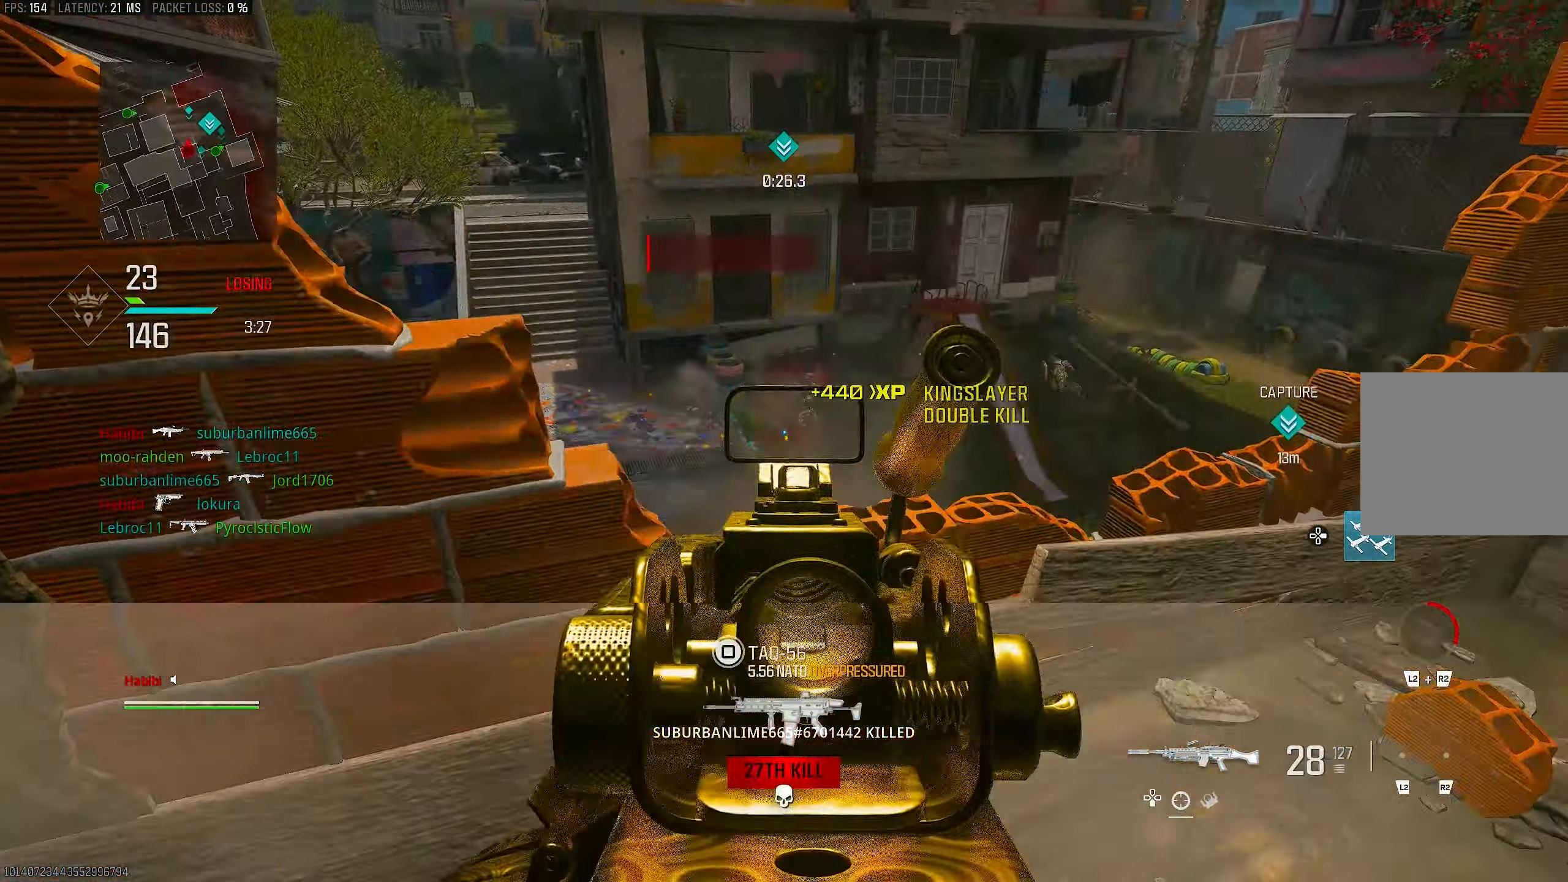
{"buttons": ["L1", "R1"], "left_stick": "right", "right_stick": "up-right", "events": [[100, "right_stick", "left"], [117, "R1", "down"], [183, "left_stick", "up-left"], [317, "right_stick", "right"], [383, "left_stick", "right"], [450, "right_stick", "up-right"]]}
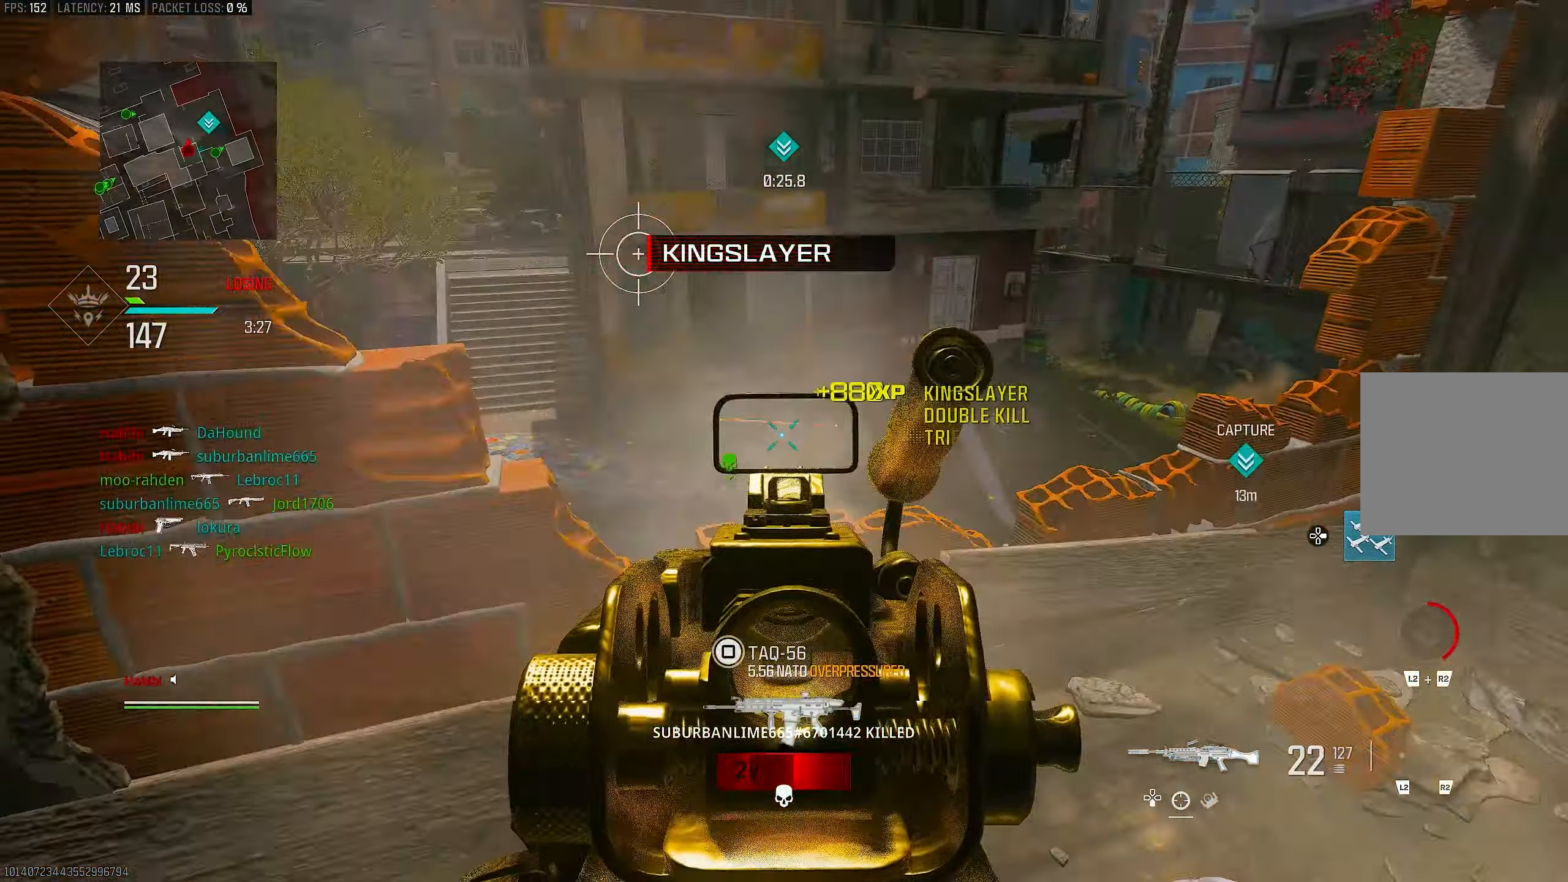
{"buttons": ["L1", "R1"], "left_stick": "down-left", "right_stick": "center", "events": [[17, "right_stick", "up"], [117, "left_stick", "down"], [117, "right_stick", "left"], [167, "left_stick", "down-left"], [183, "right_stick", "center"]]}
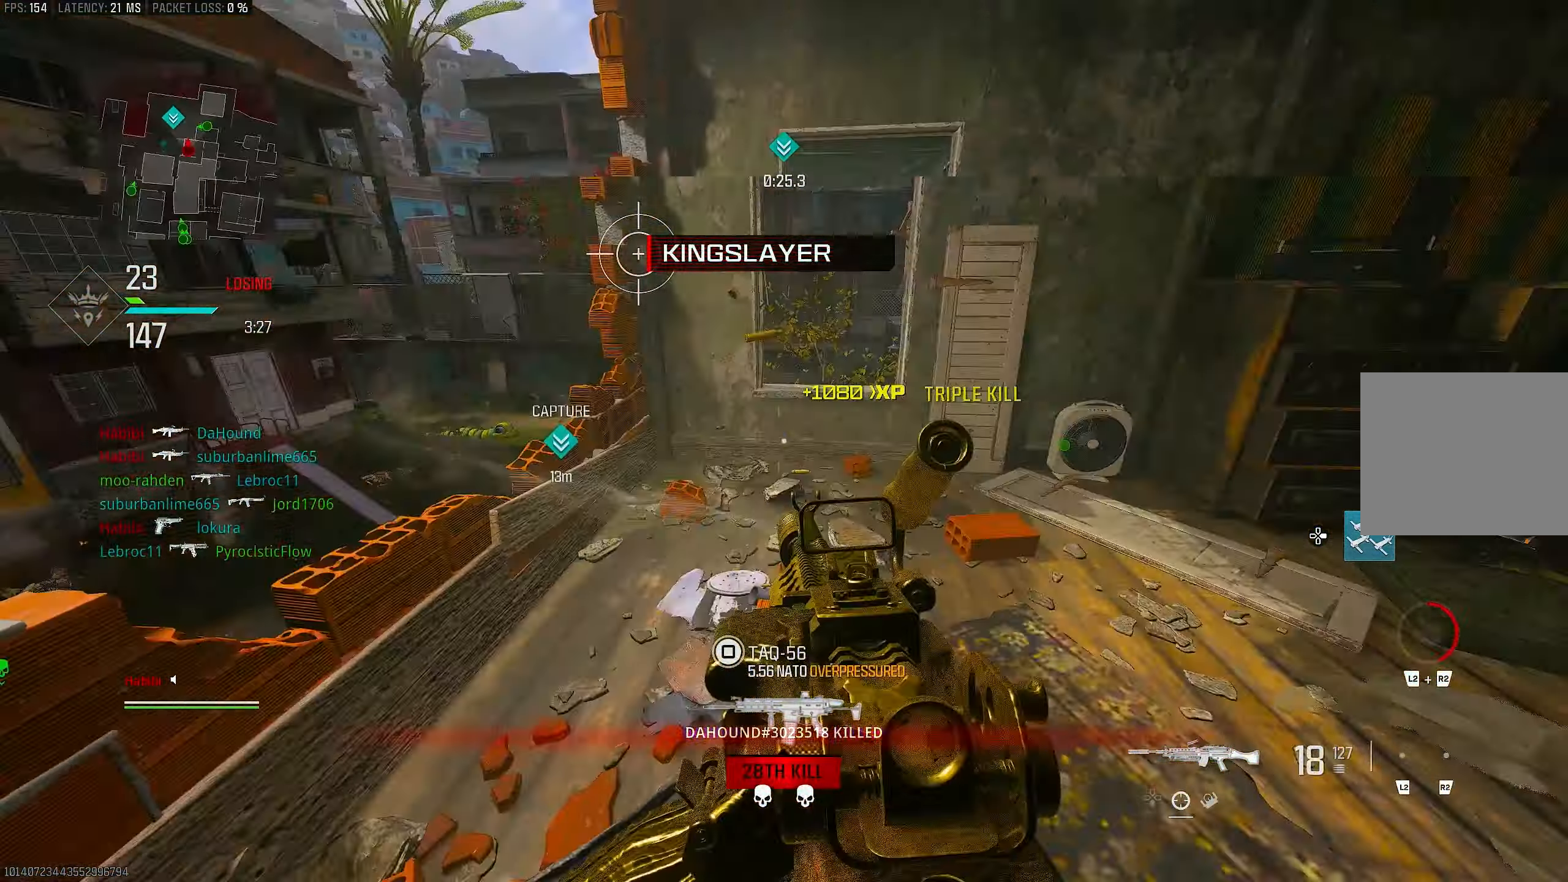
{"buttons": [], "left_stick": "up", "right_stick": "right", "events": [[50, "left_stick", "right"], [117, "left_stick", "center"], [117, "right_stick", "right"], [167, "L1", "up"], [167, "left_stick", "left"], [217, "R1", "up"], [217, "left_stick", "down-left"], [383, "left_stick", "down-right"], [483, "left_stick", "up"]]}